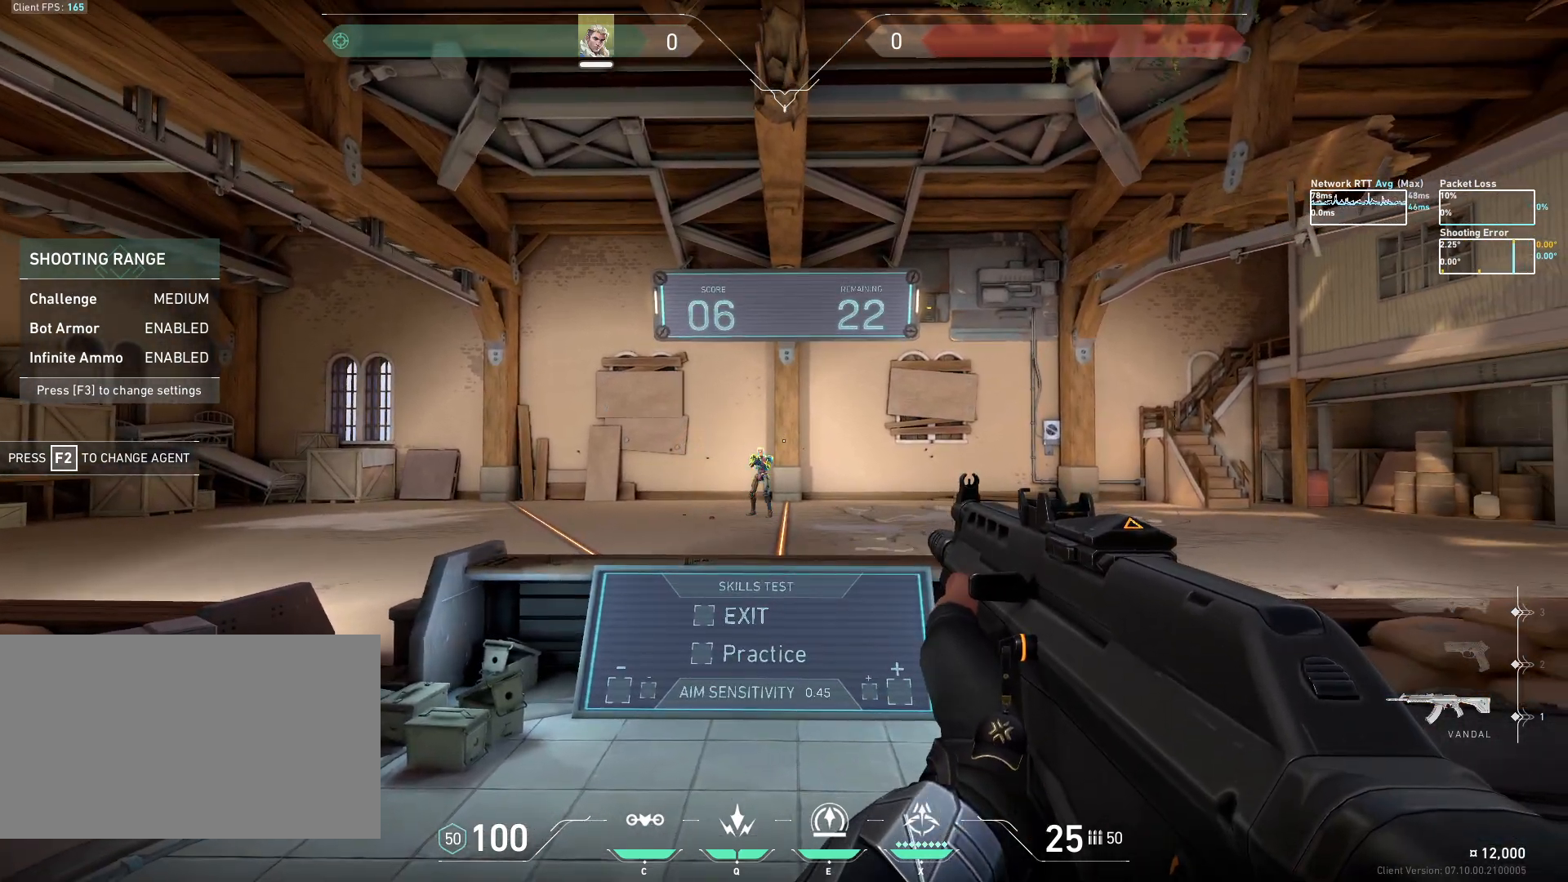
Gameplay with keyboard and mouse; each line is a JSON object with the keys and mouse buttons held at the frame after it. "events" lists presses ("down") and releases ("up") of "a", "ctrl", "d", "e", "q", "s", "shift", "space", "w", "mouse_left", "mouse_wheel", "mouse_right", "mouse_mb4" and "mouse_mb5" between this image and that frame as [ms after this image, input, new state], when the widget could be followed in between. "mouse_left", "mouse_wheel", "mouse_right", "mouse_mb4", "mouse_mb5" = the "left", "wheel", "right", "mb4", "mb5" buttons of the "mouse" list. No other keys are recorded. "wheel" means that the mouse wheel is clicked or scrolled. Mouse movement is not recorded.
{"keys": ["a", "d"], "mouse": [], "events": [[150, "d", "down"], [483, "a", "down"]]}
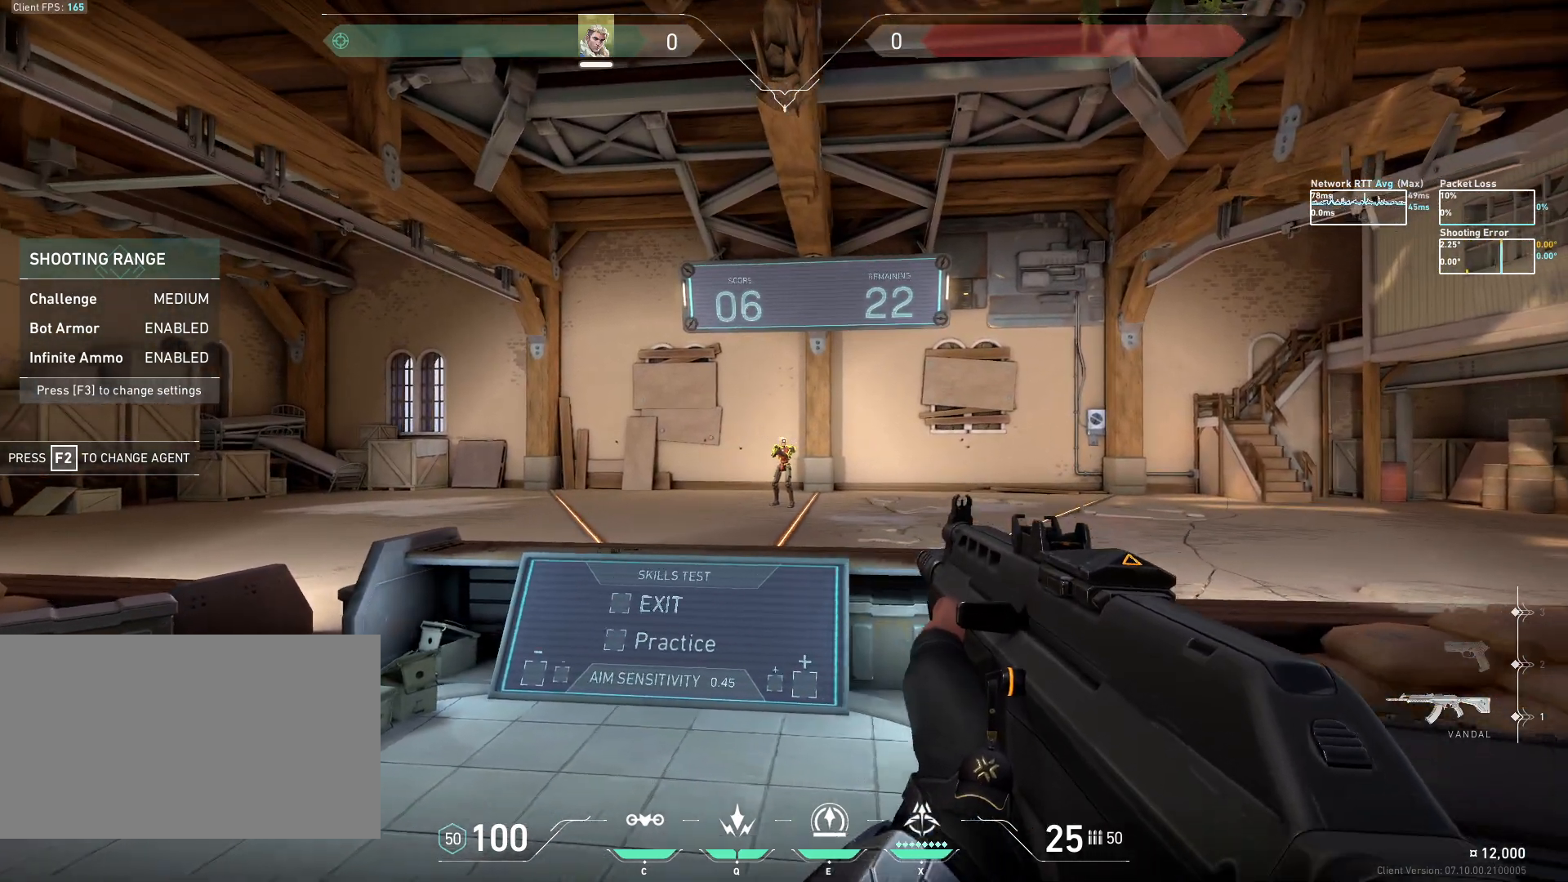
{"keys": [], "mouse": [], "events": [[33, "d", "up"], [467, "a", "up"]]}
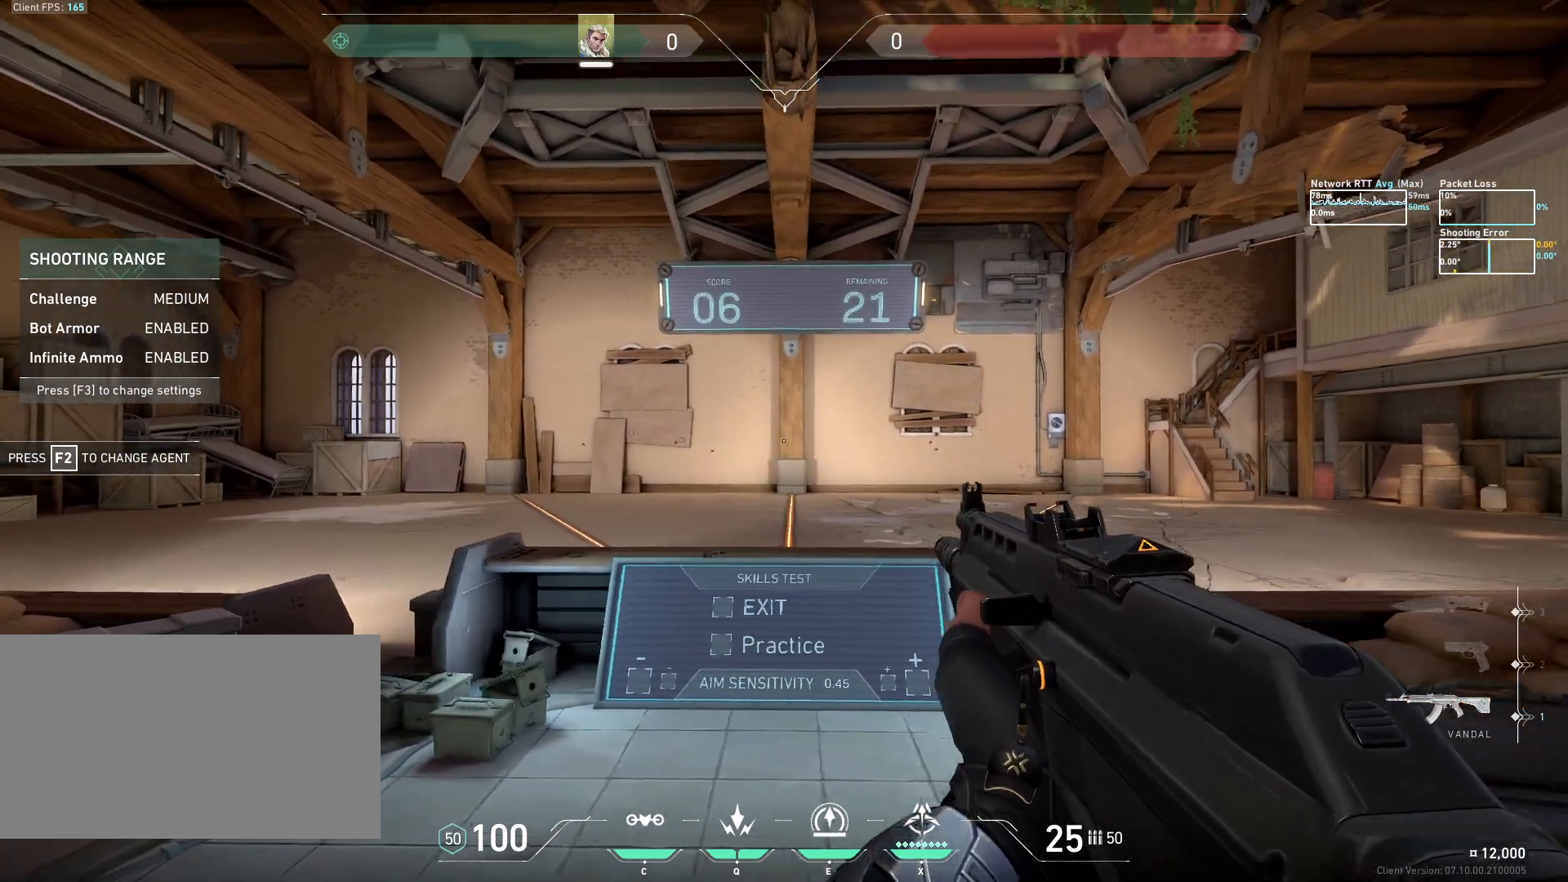
{"keys": [], "mouse": [], "events": []}
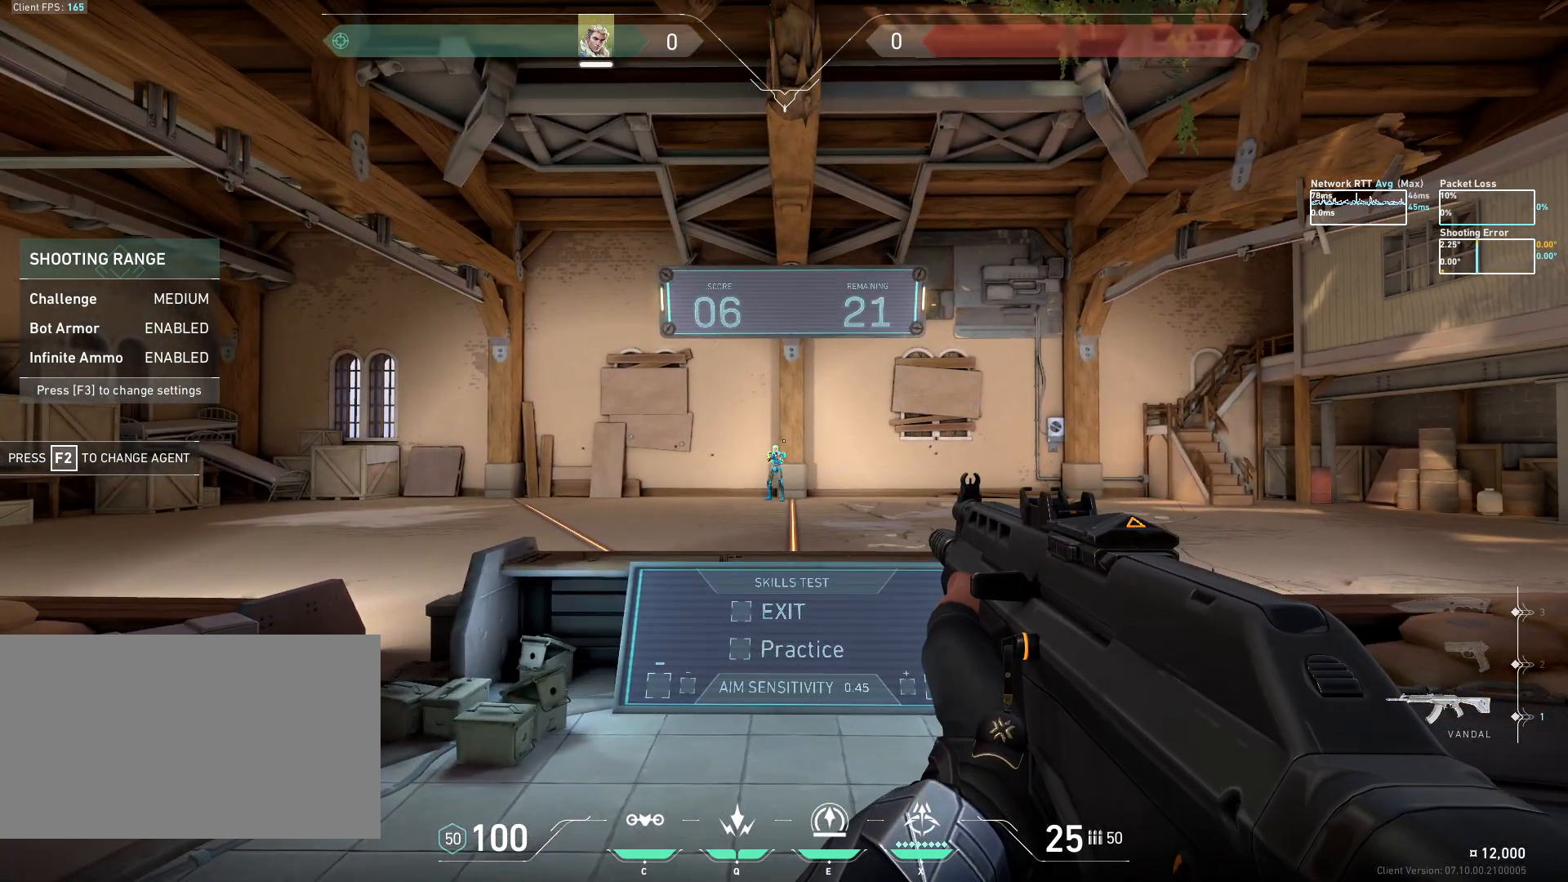
{"keys": ["d"], "mouse": ["left"], "events": [[167, "a", "down"], [400, "d", "down"], [450, "a", "up"], [500, "mouse_left", "down"]]}
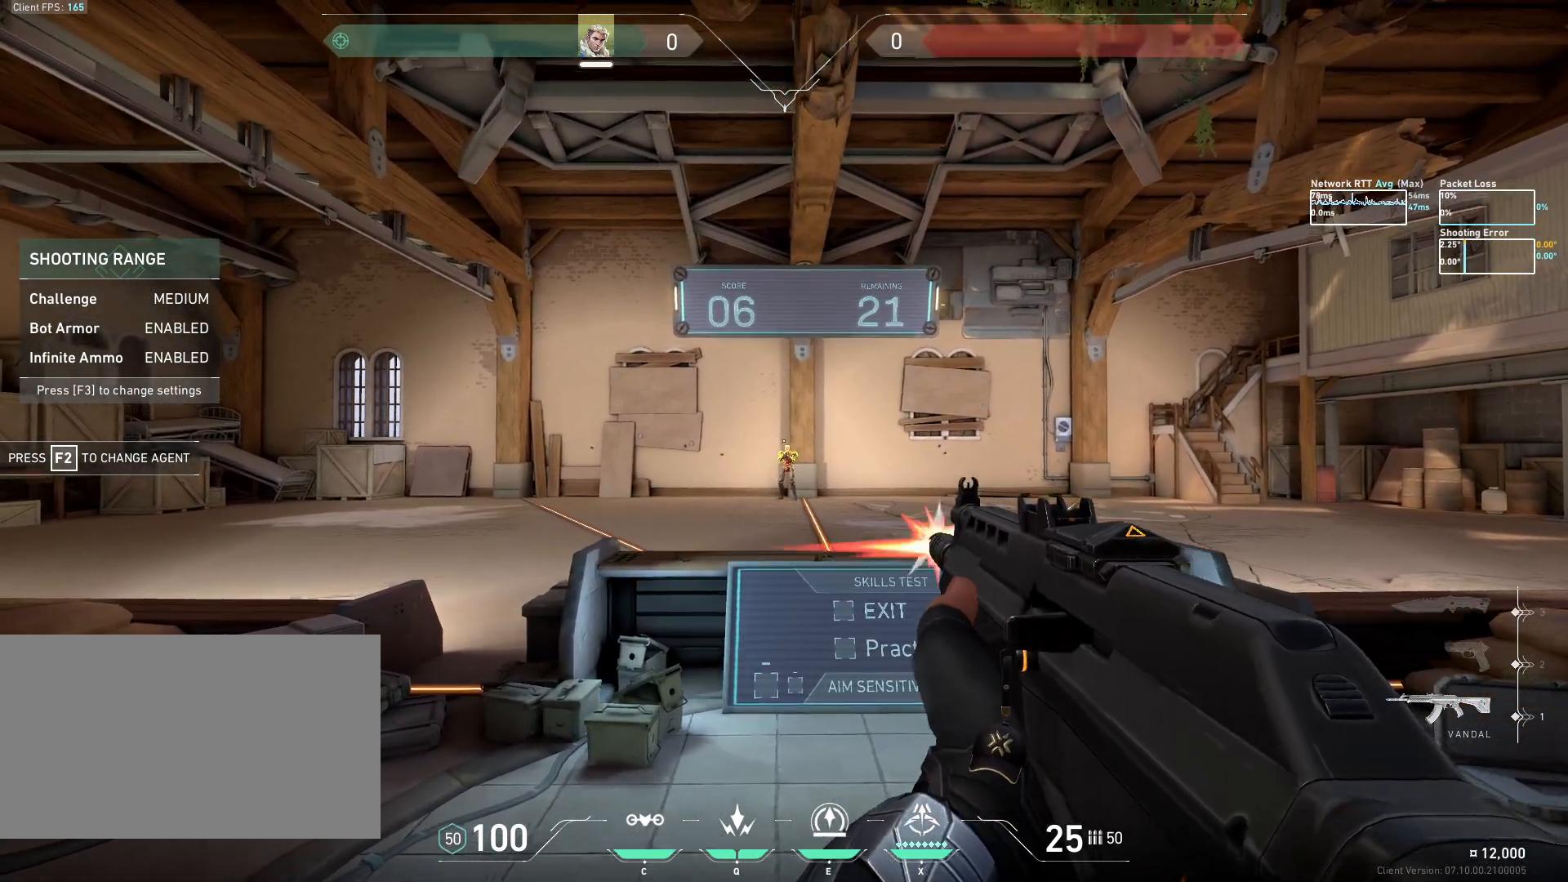
{"keys": [], "mouse": [], "events": [[67, "mouse_left", "up"], [283, "d", "up"]]}
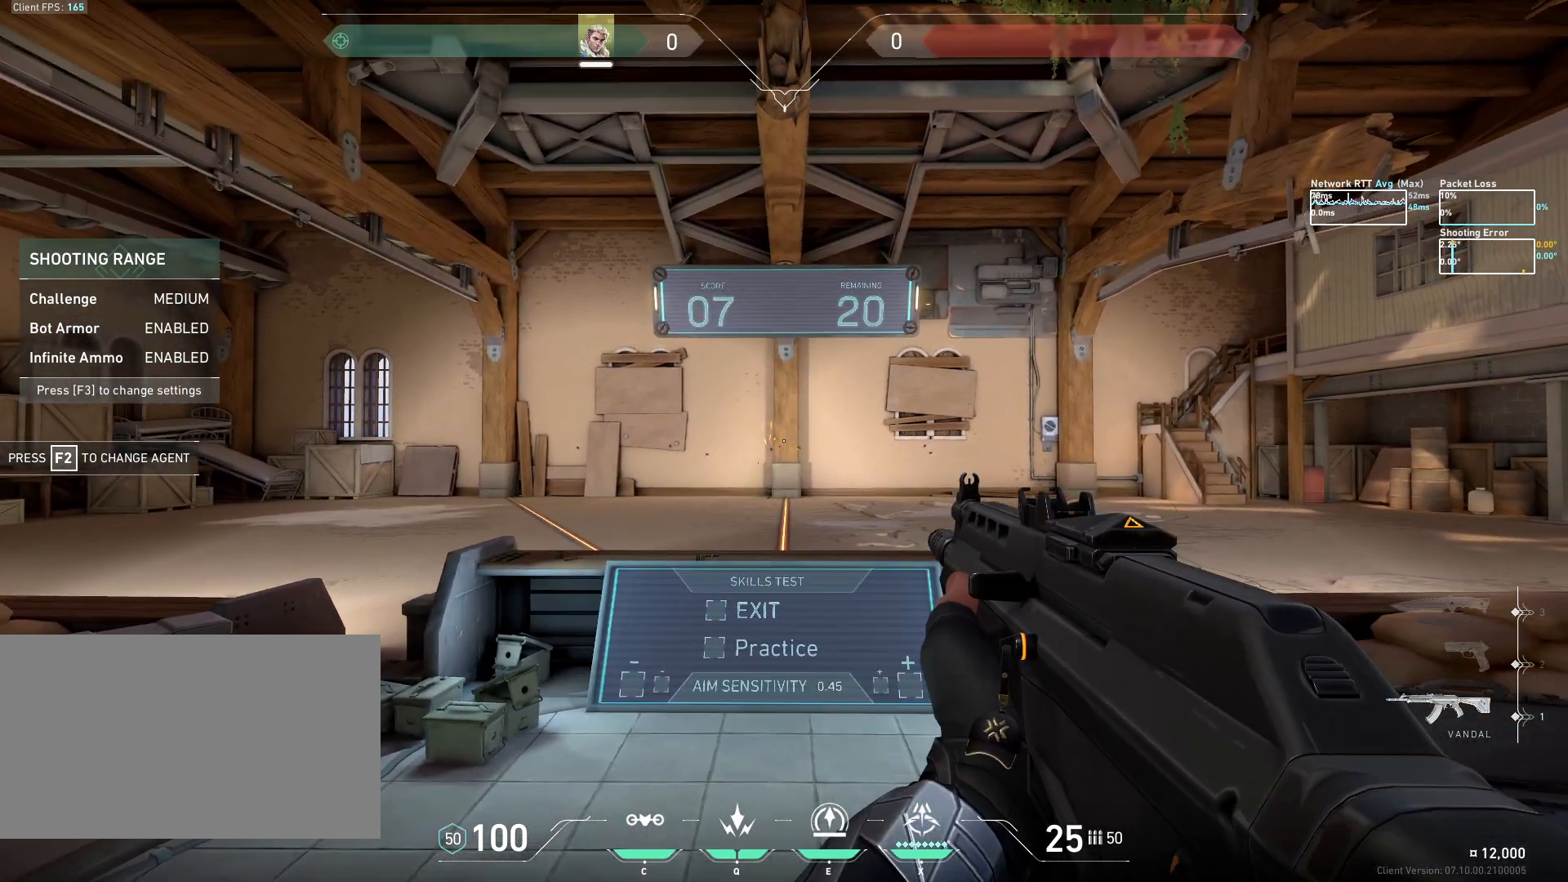
{"keys": [], "mouse": [], "events": []}
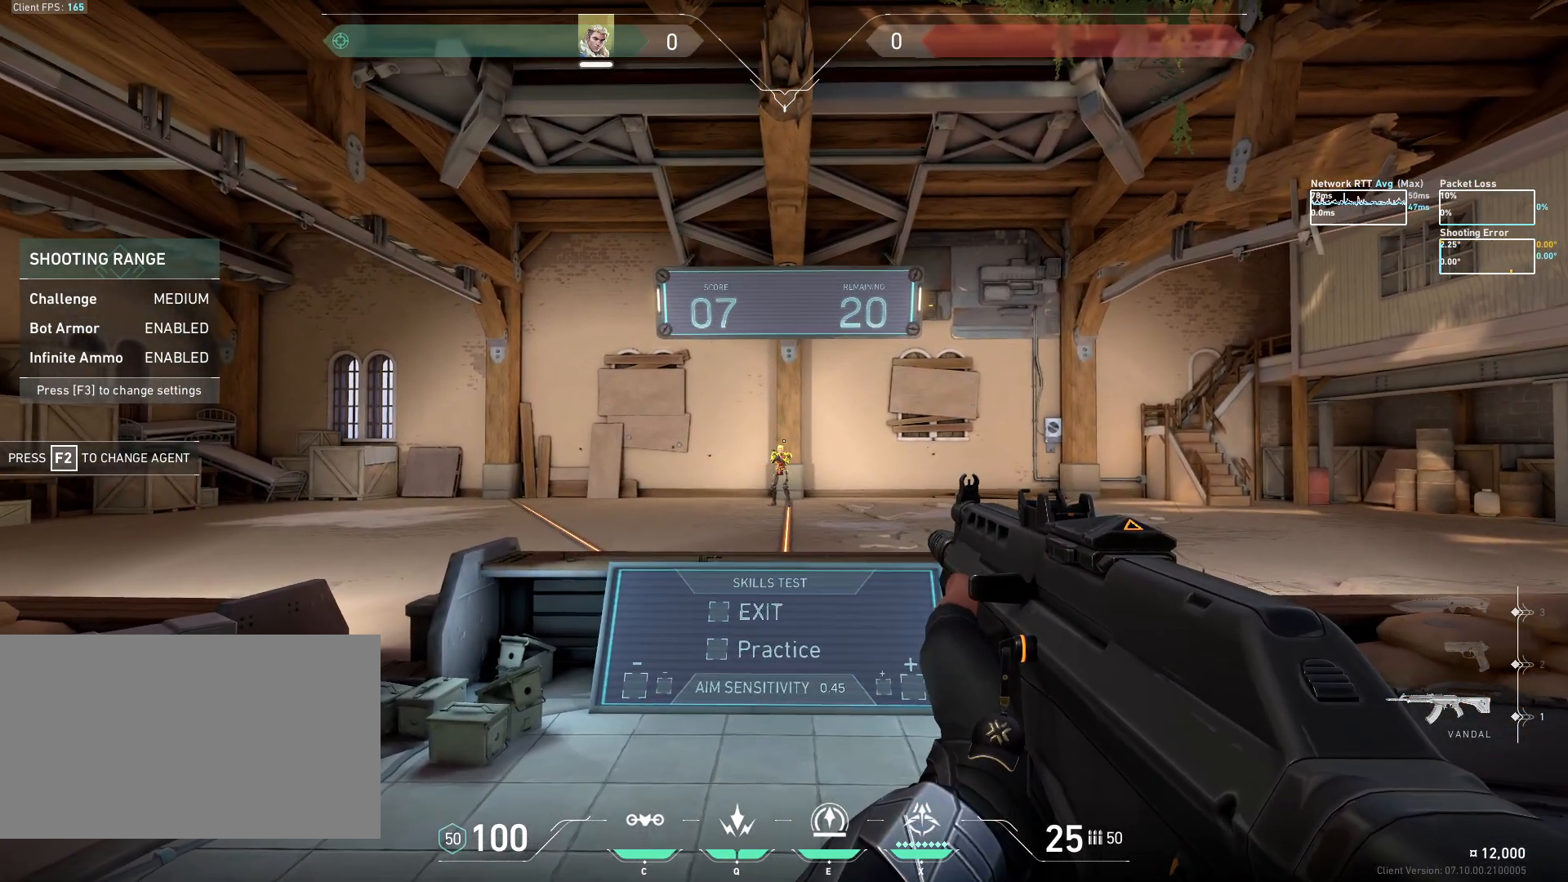
{"keys": ["a"], "mouse": ["left"], "events": [[50, "d", "down"], [333, "a", "down"], [417, "d", "up"], [450, "mouse_left", "down"]]}
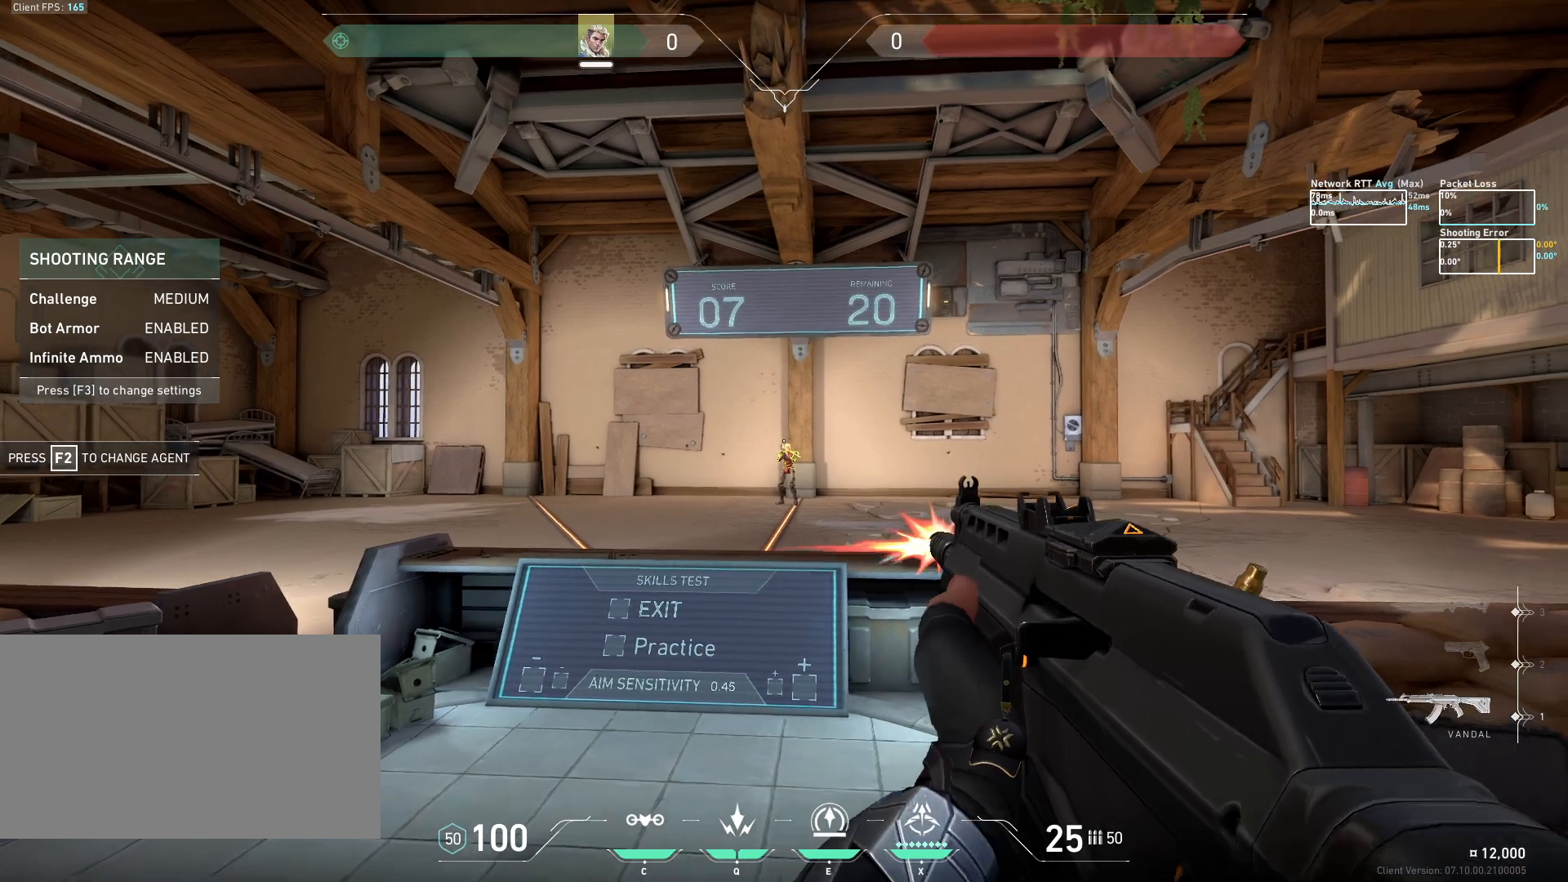
{"keys": [], "mouse": [], "events": [[33, "mouse_left", "up"], [267, "a", "up"]]}
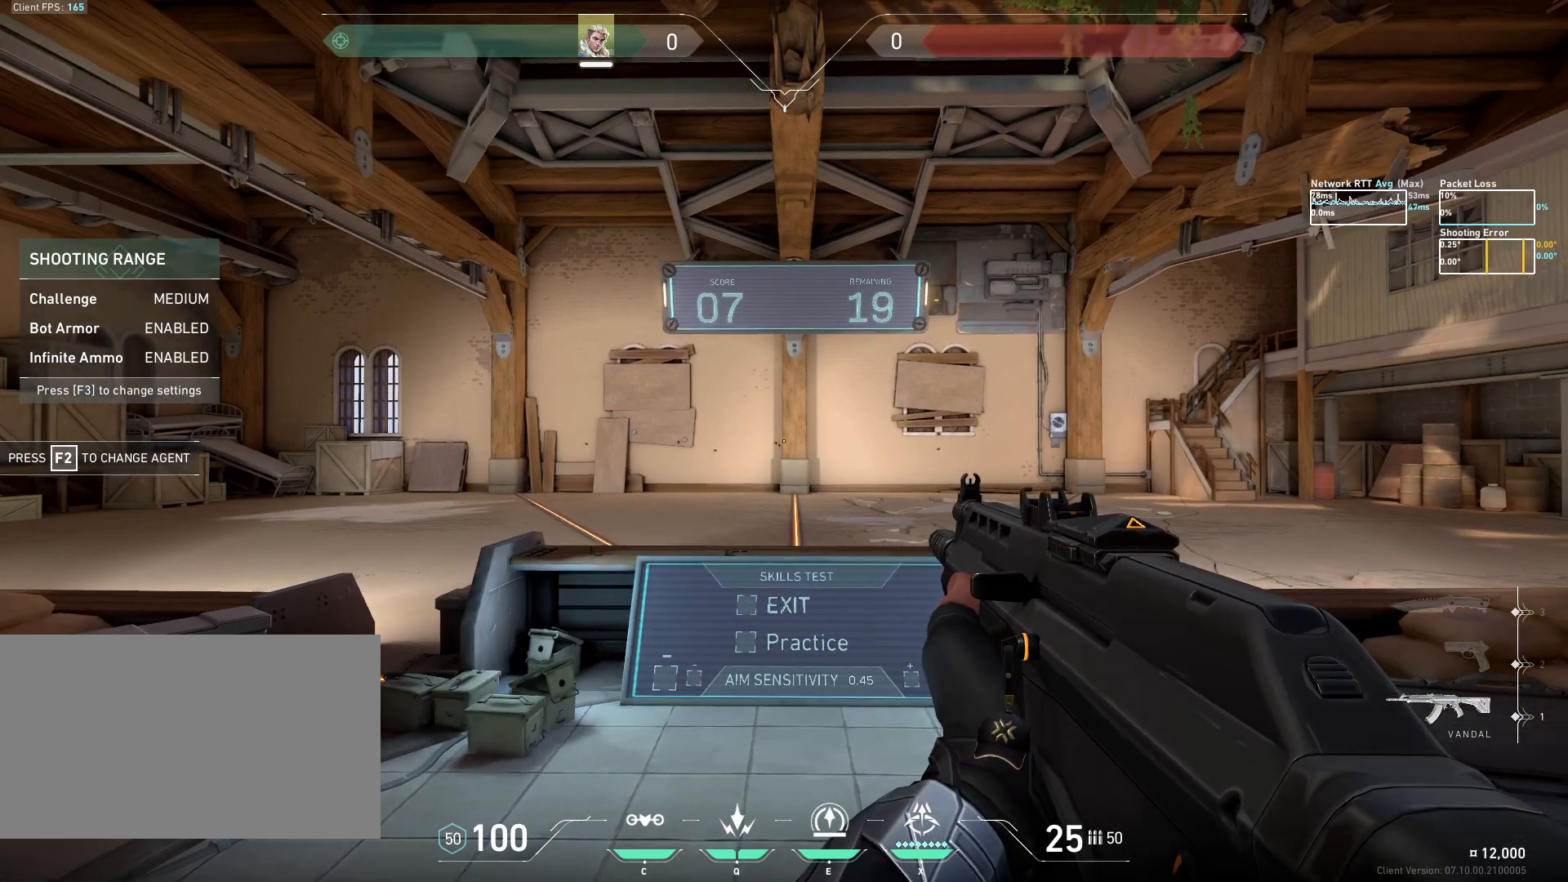
{"keys": [], "mouse": [], "events": []}
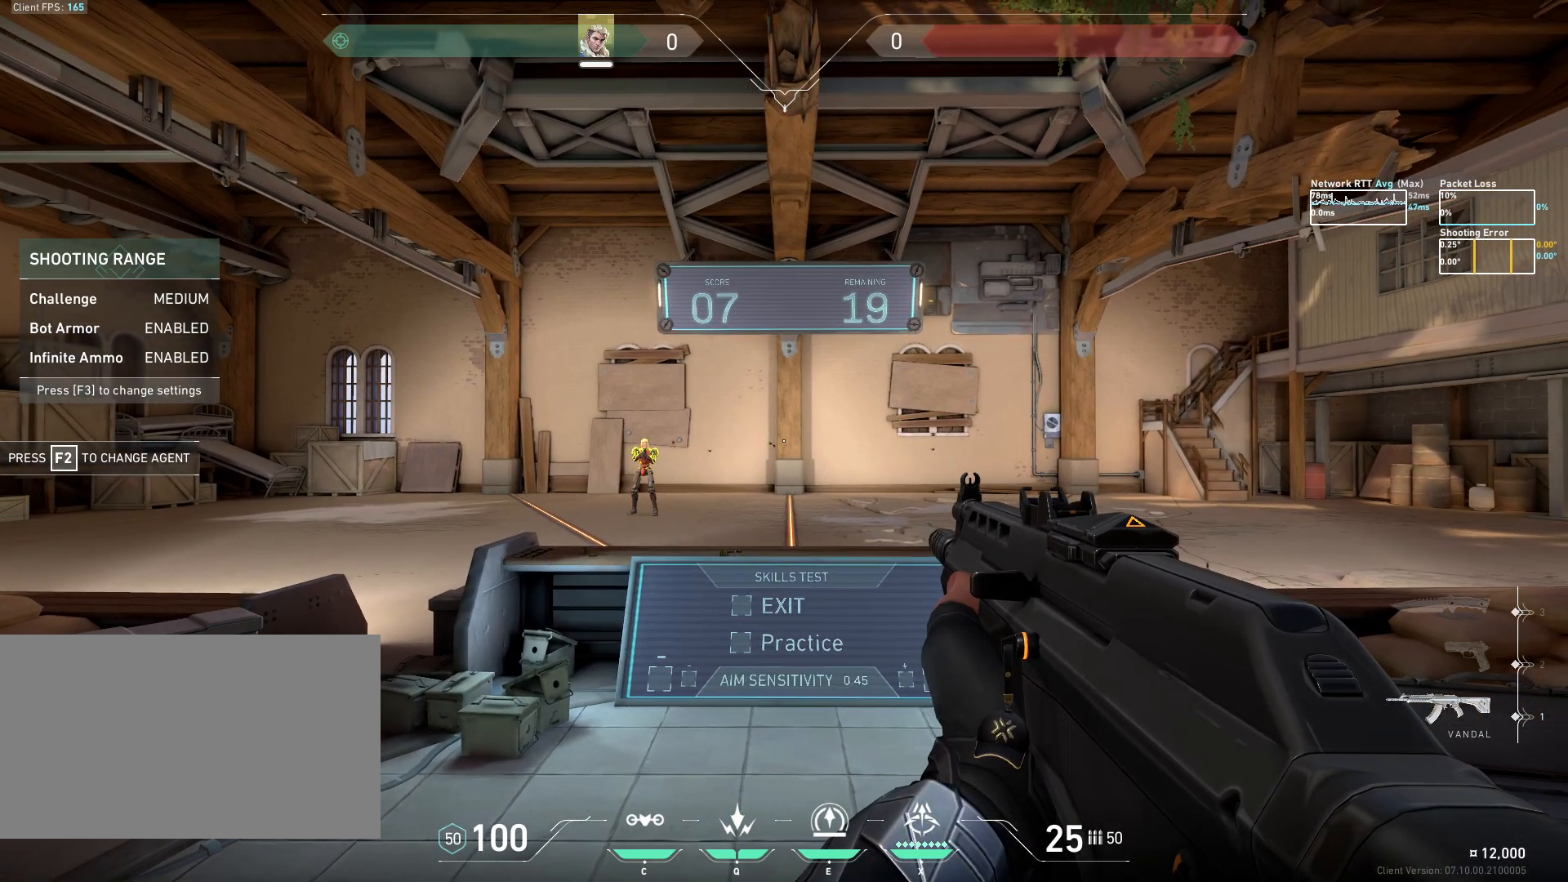
{"keys": ["a"], "mouse": ["left"], "events": [[100, "d", "down"], [383, "a", "down"], [467, "d", "up"], [500, "mouse_left", "down"]]}
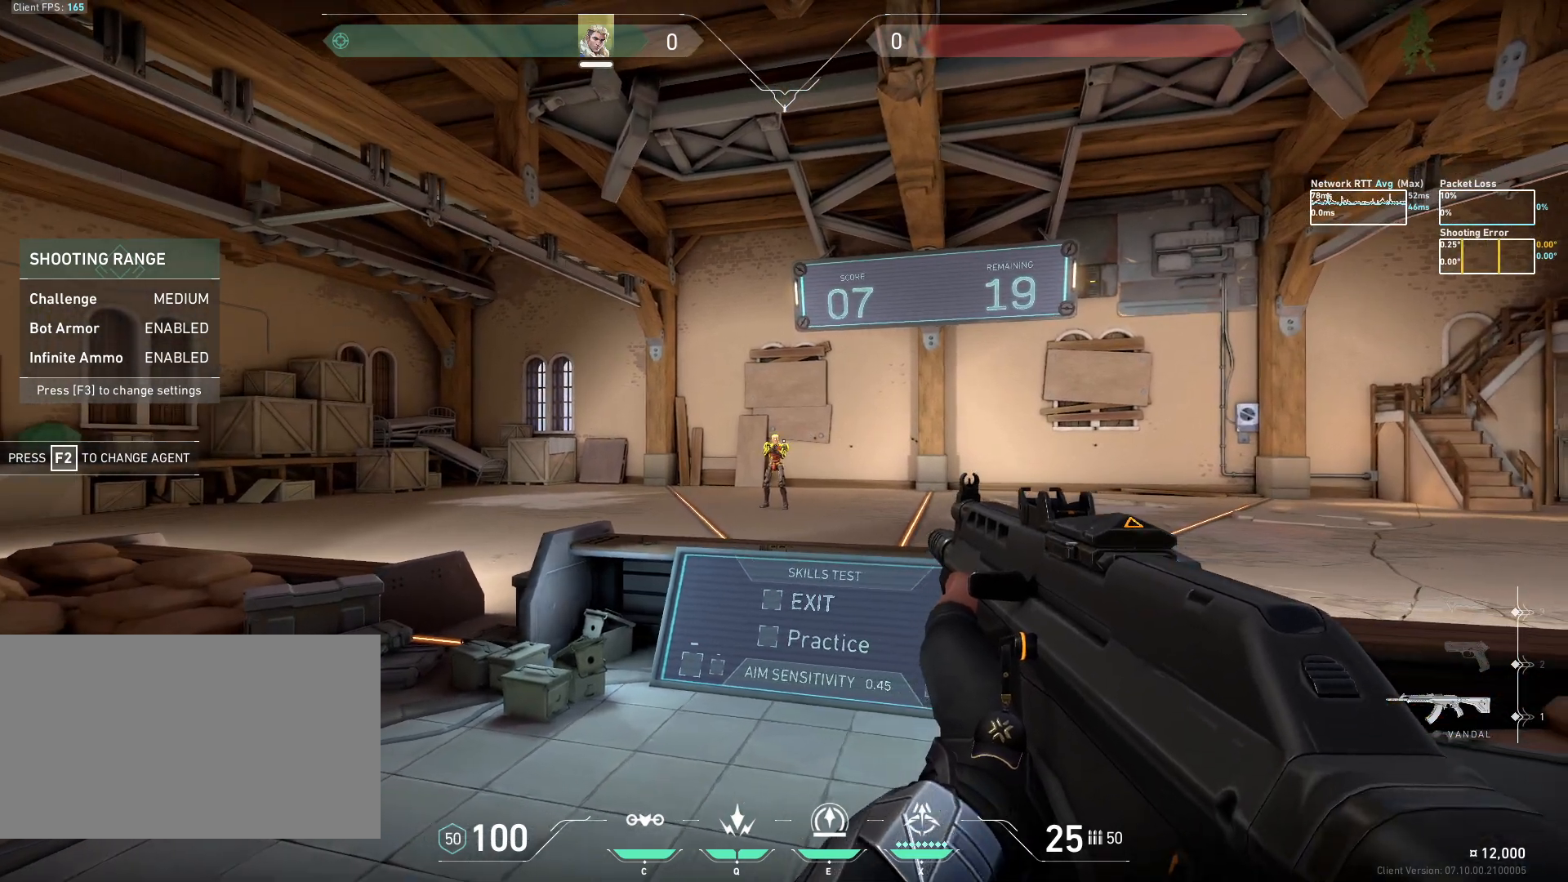
{"keys": [], "mouse": [], "events": [[67, "mouse_left", "up"], [283, "a", "up"]]}
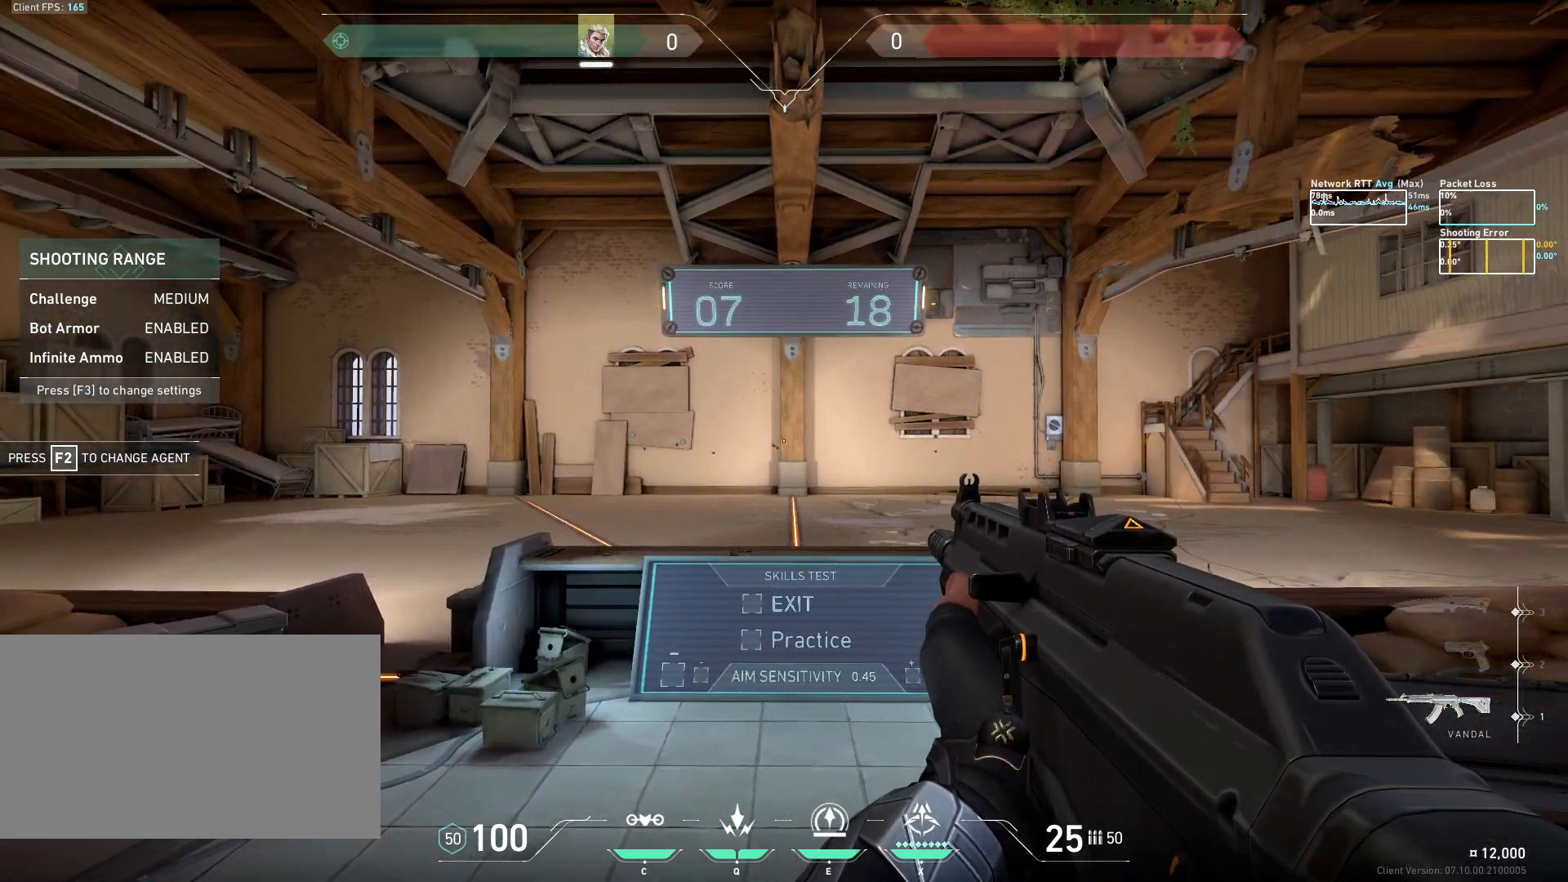
{"keys": [], "mouse": [], "events": []}
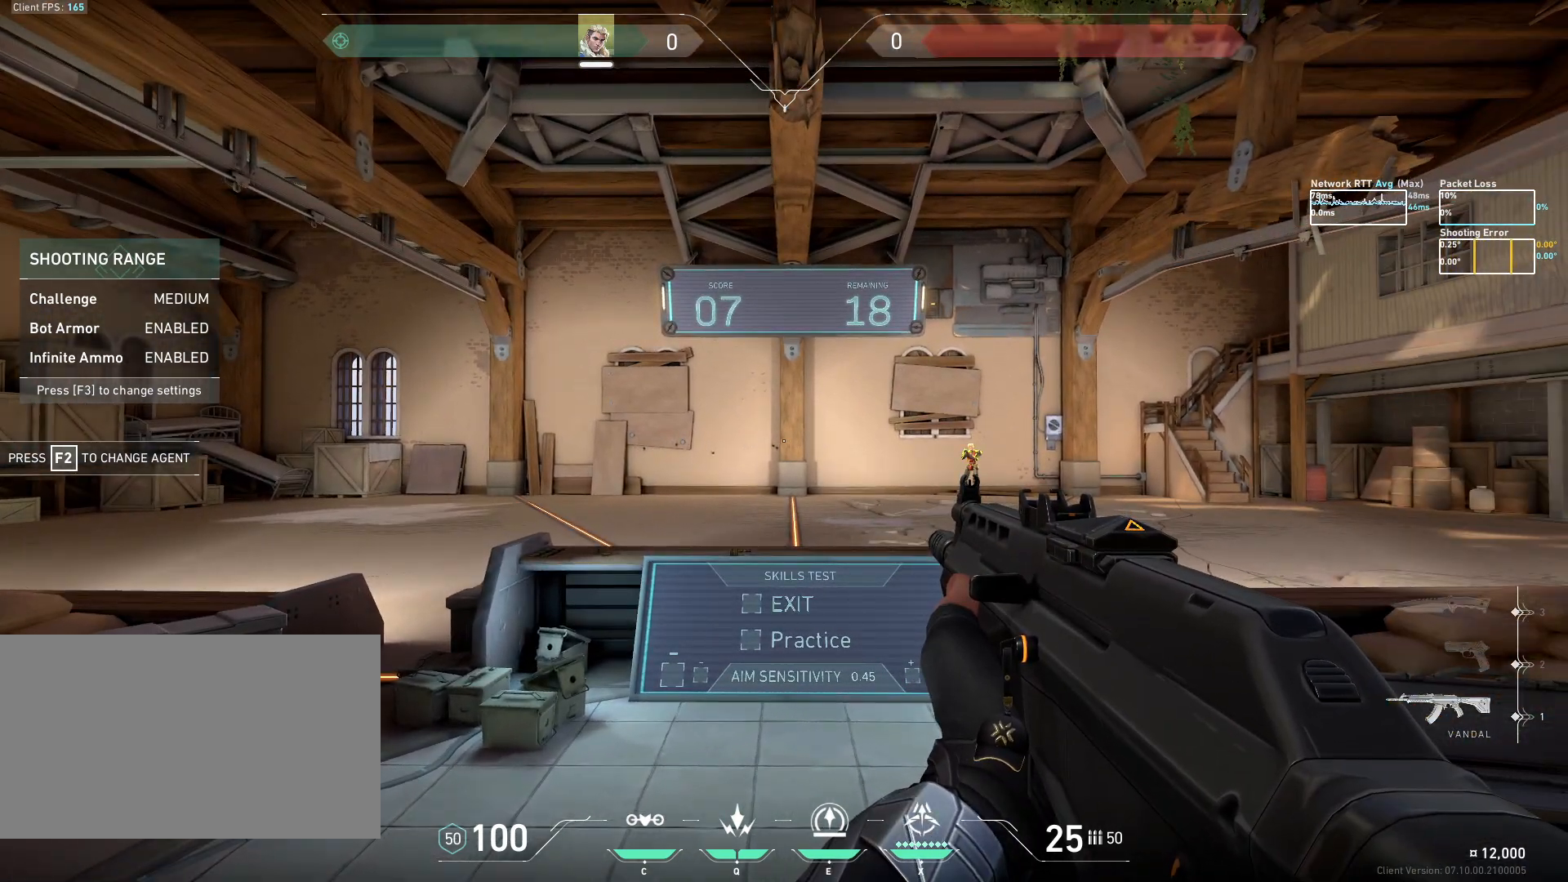
{"keys": ["d"], "mouse": [], "events": [[50, "a", "down"], [367, "d", "down"], [433, "a", "up"]]}
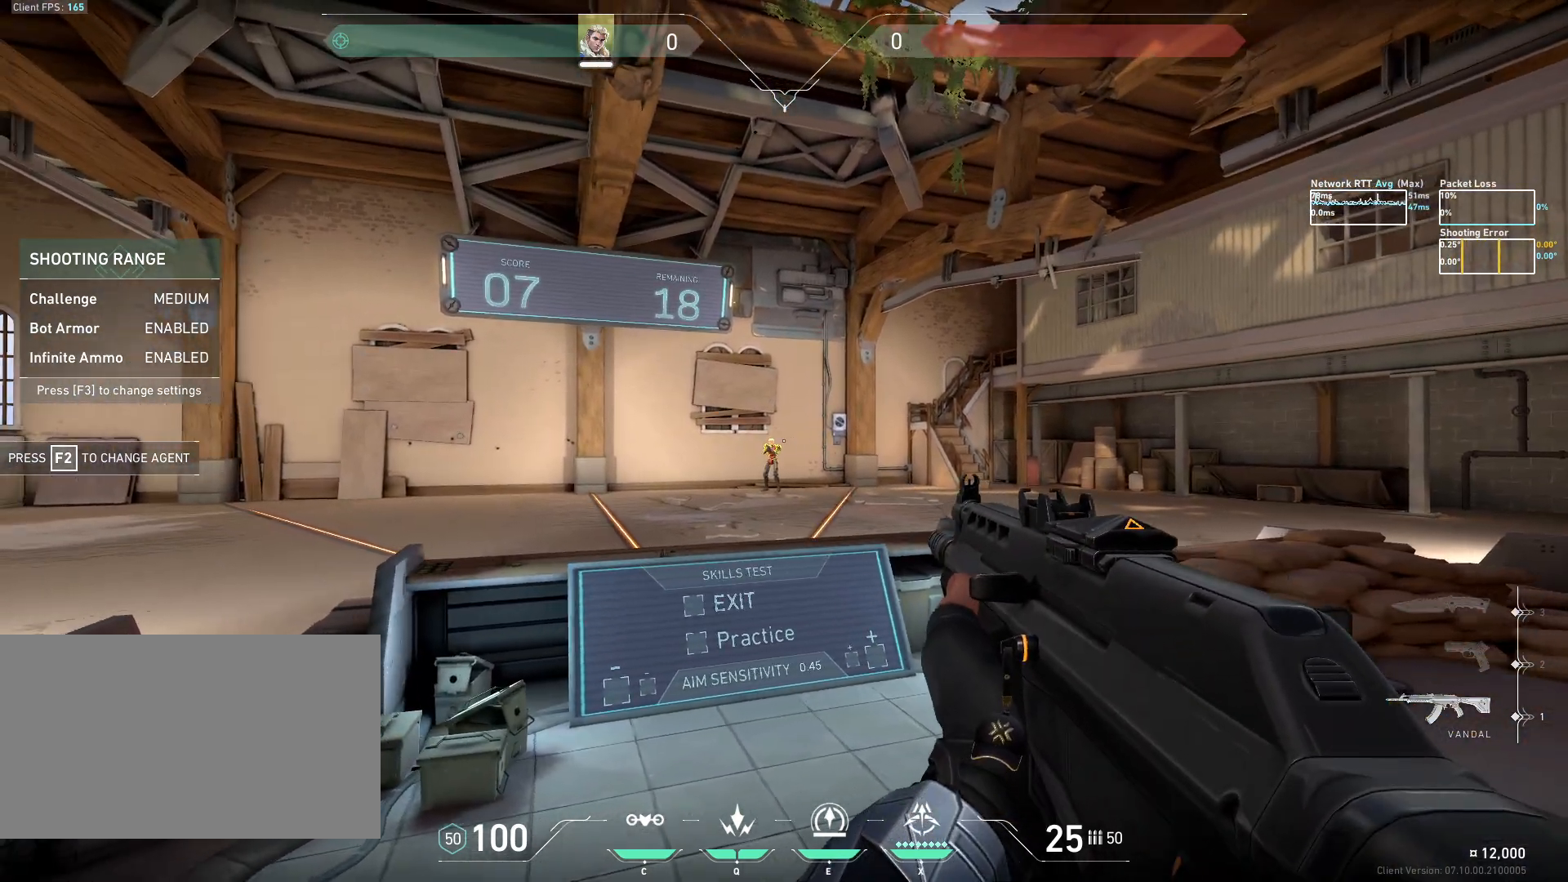
{"keys": [], "mouse": [], "events": [[33, "mouse_left", "down"], [83, "mouse_left", "up"], [367, "d", "up"]]}
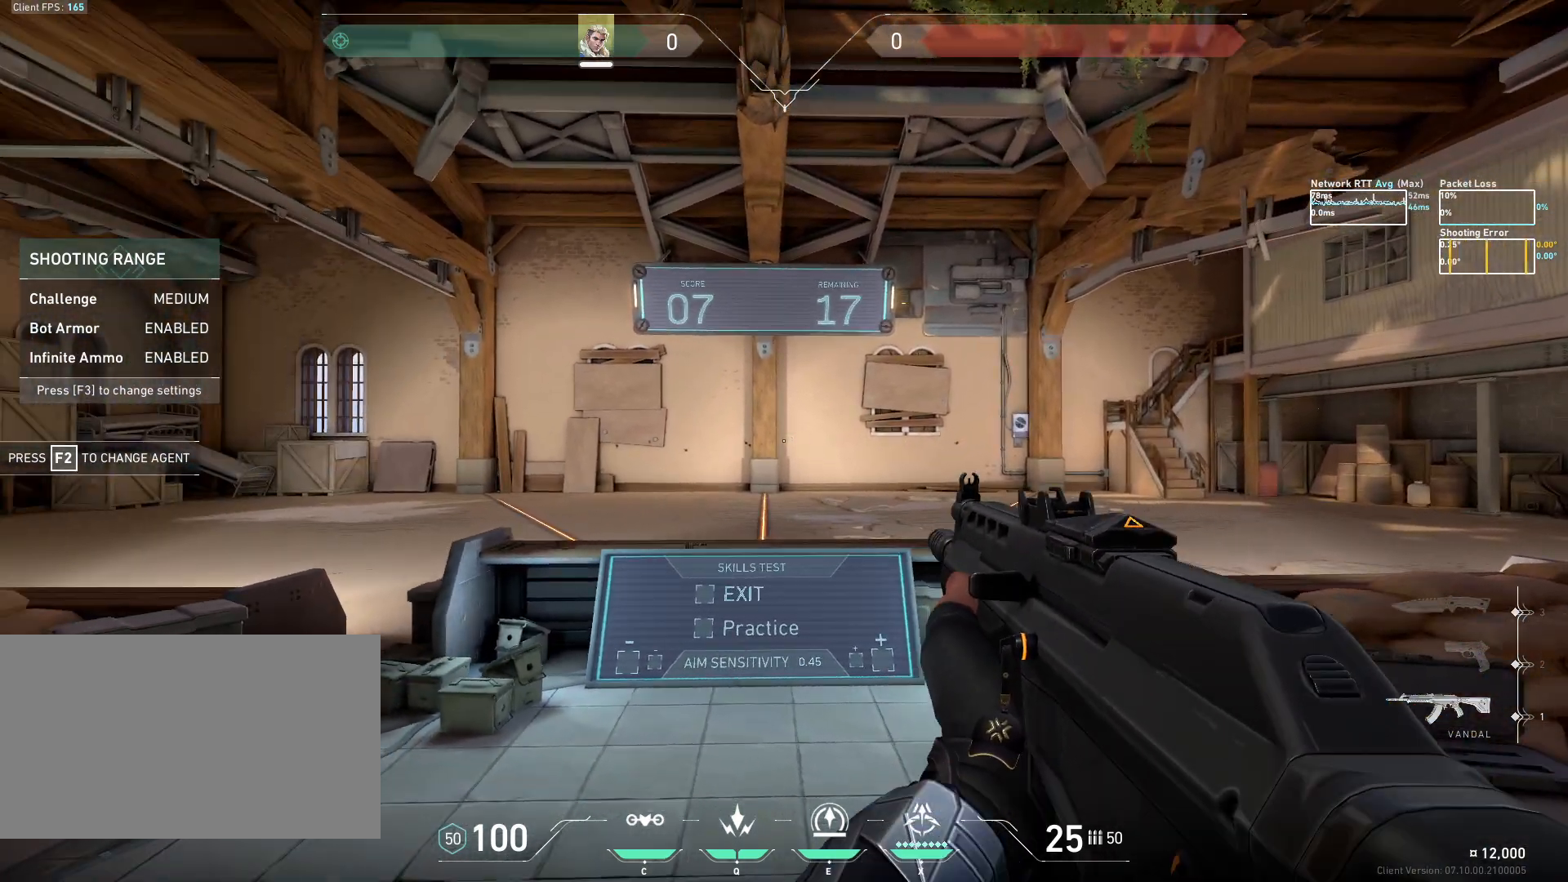
{"keys": [], "mouse": [], "events": []}
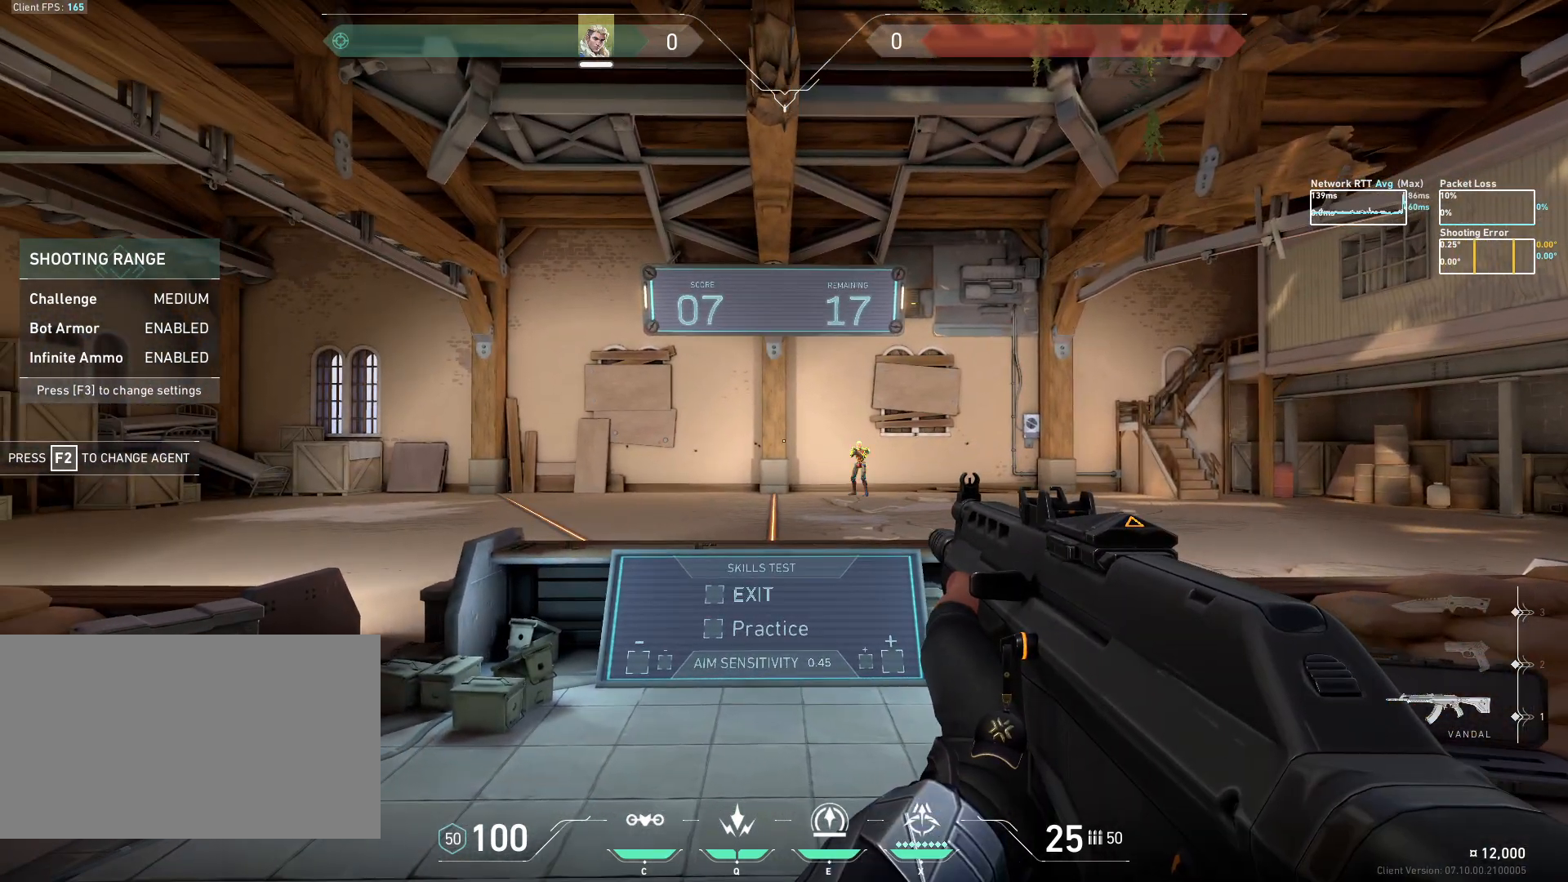
{"keys": [], "mouse": [], "events": [[50, "d", "down"], [283, "d", "up"], [350, "a", "down"], [400, "a", "up"]]}
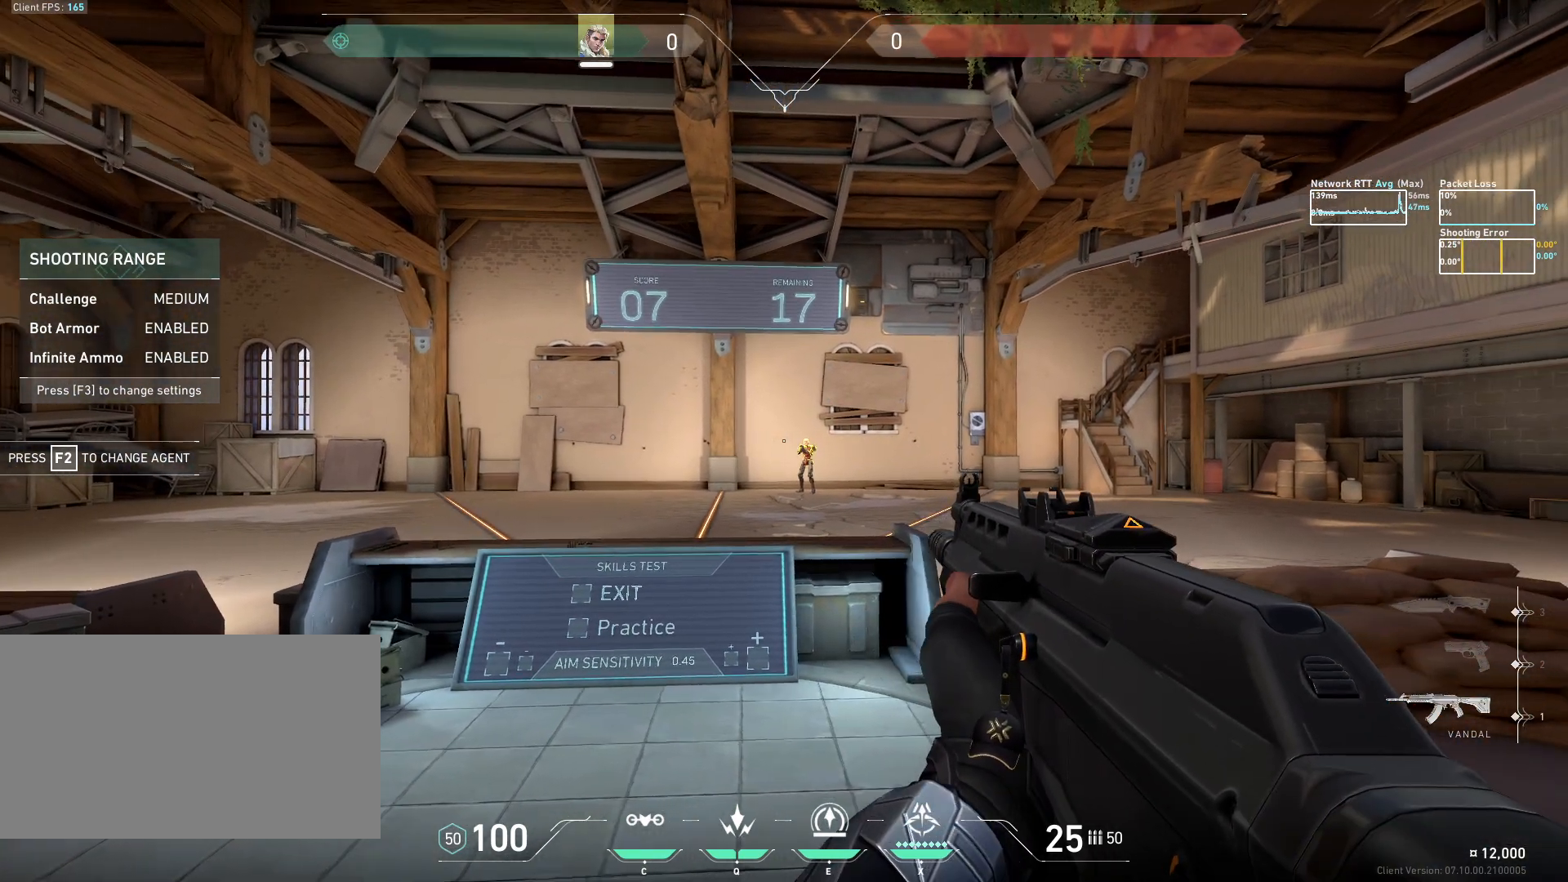
{"keys": [], "mouse": [], "events": []}
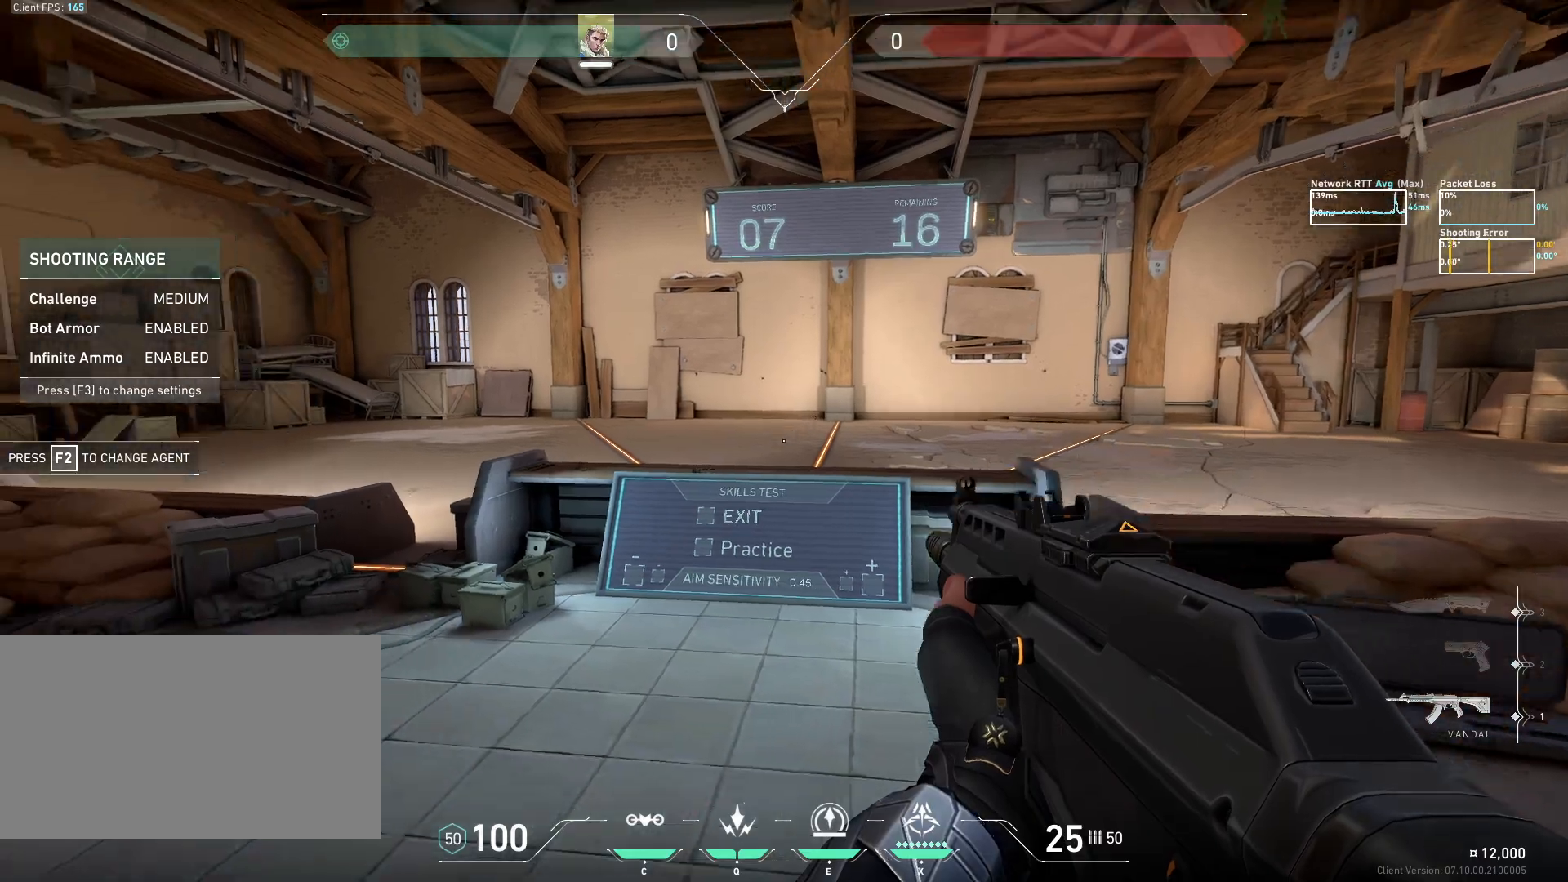
{"keys": [], "mouse": [], "events": [[267, "mouse_left", "down"], [350, "mouse_left", "up"]]}
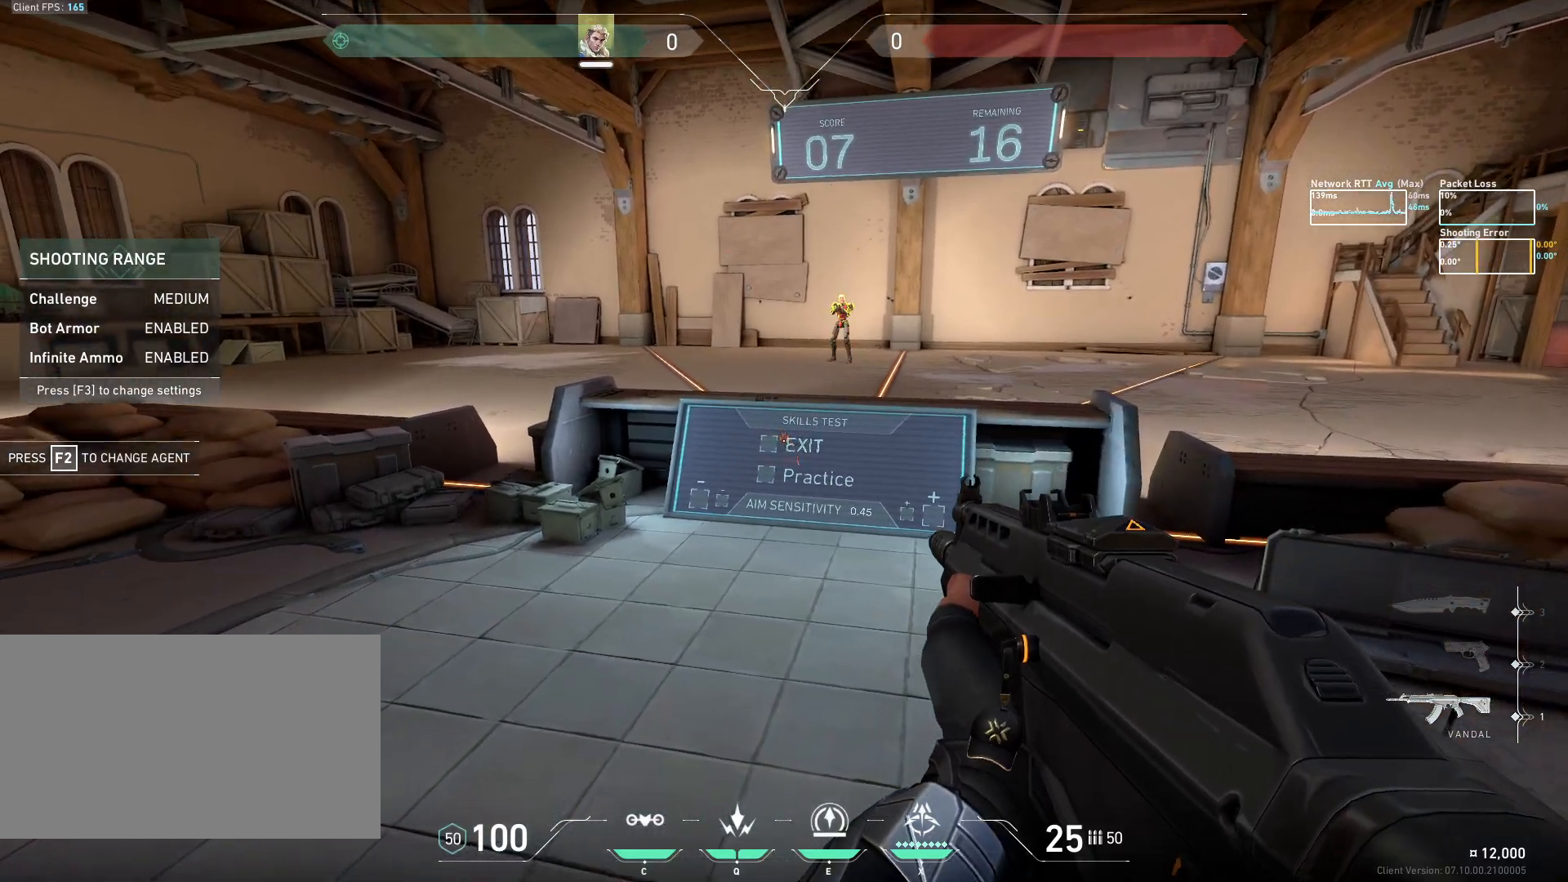
{"keys": ["a", "w"], "mouse": [], "events": [[117, "mouse_left", "down"], [183, "mouse_left", "up"], [483, "a", "down"], [500, "w", "down"]]}
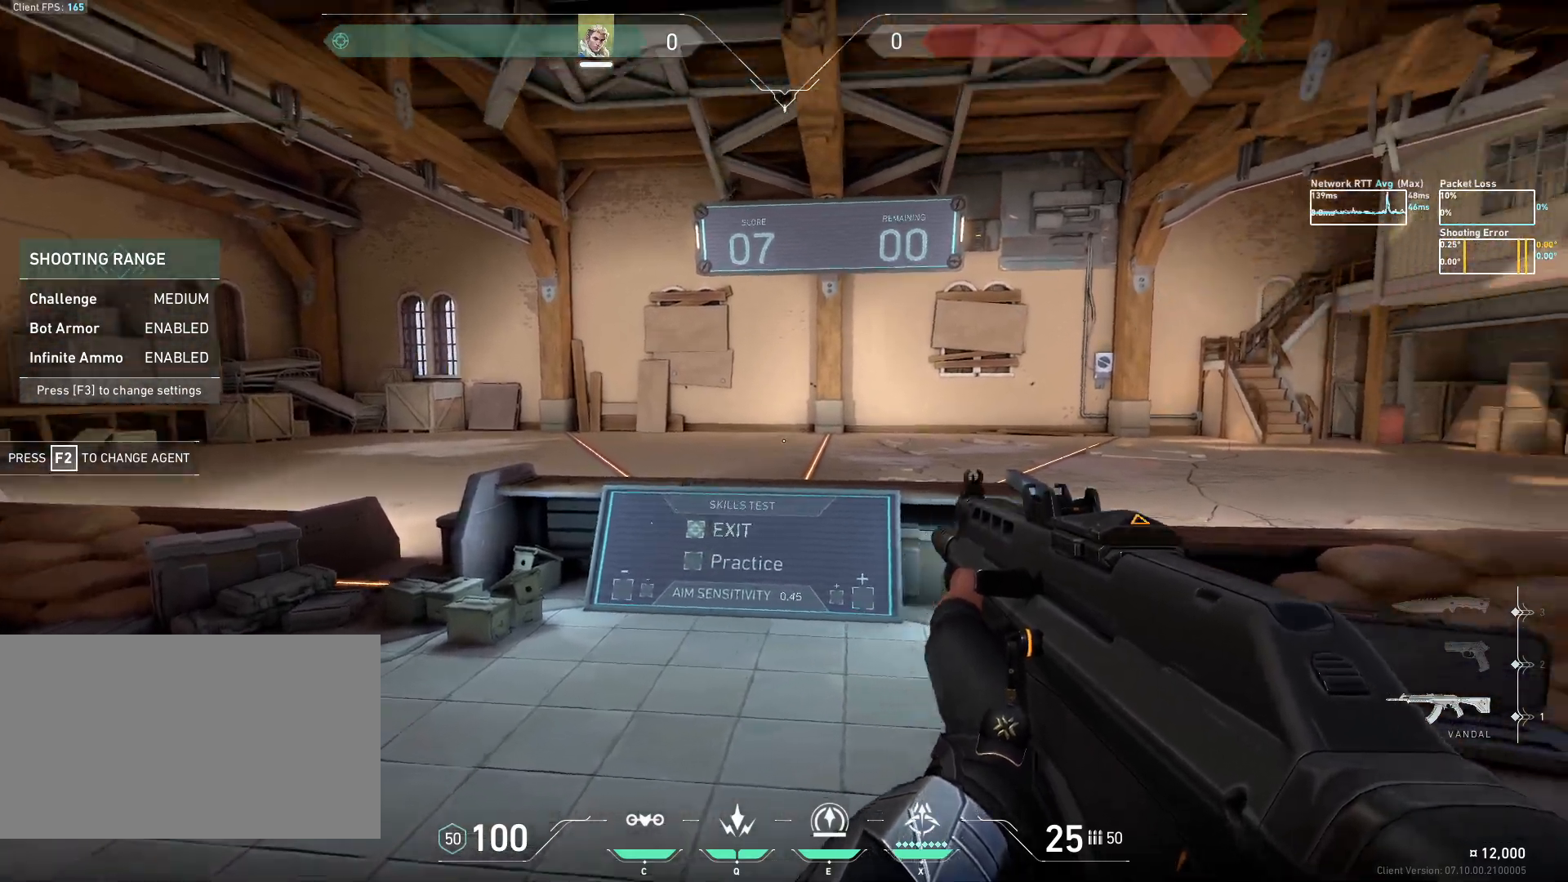
{"keys": [], "mouse": [], "events": [[200, "w", "up"], [250, "a", "up"]]}
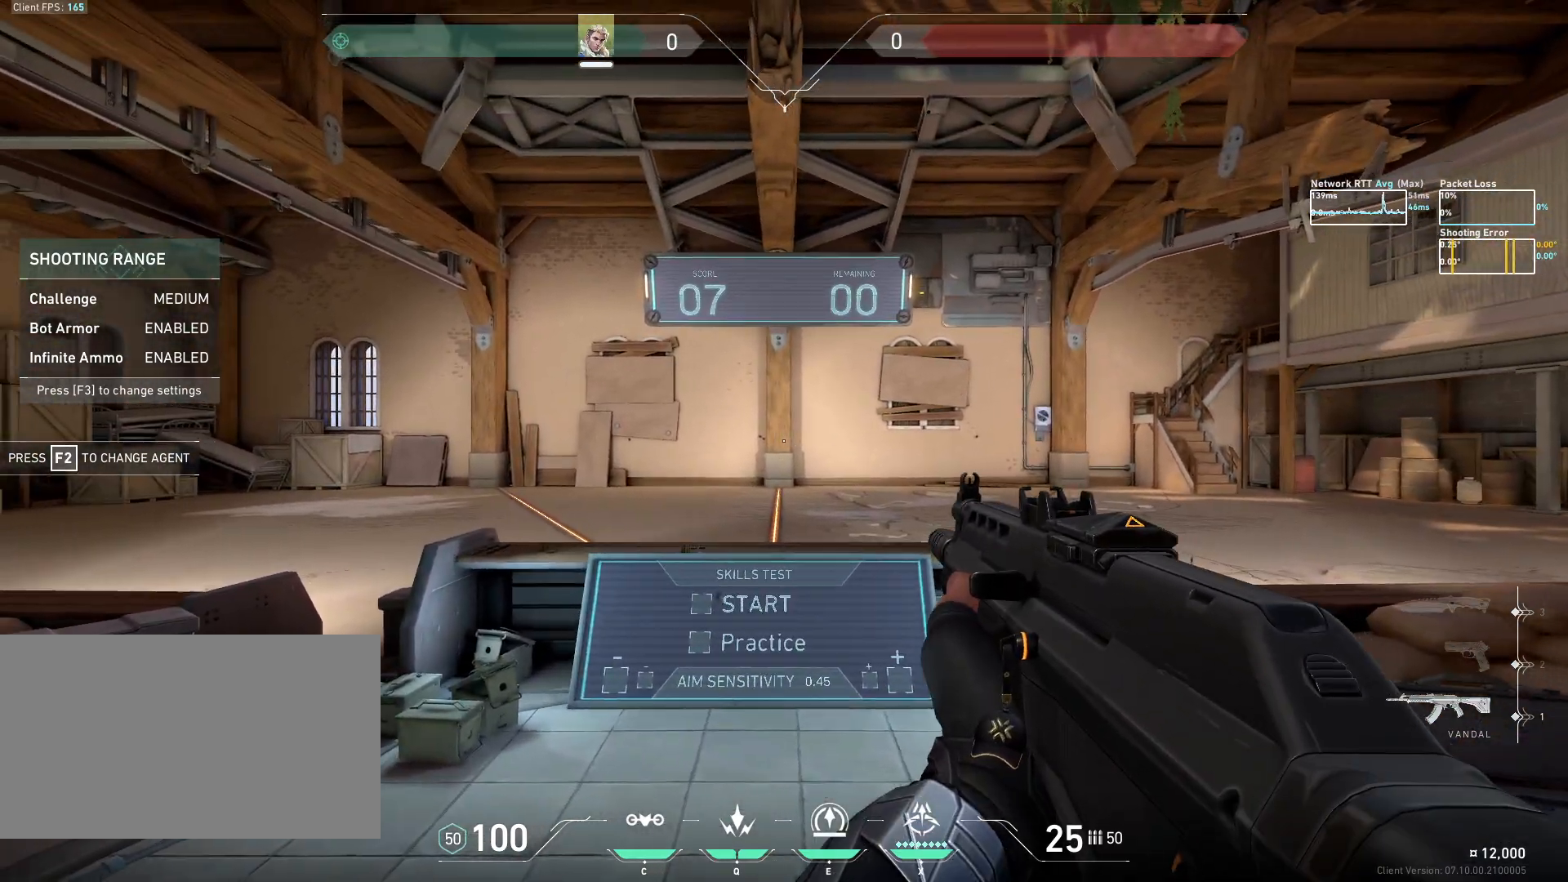
{"keys": [], "mouse": [], "events": []}
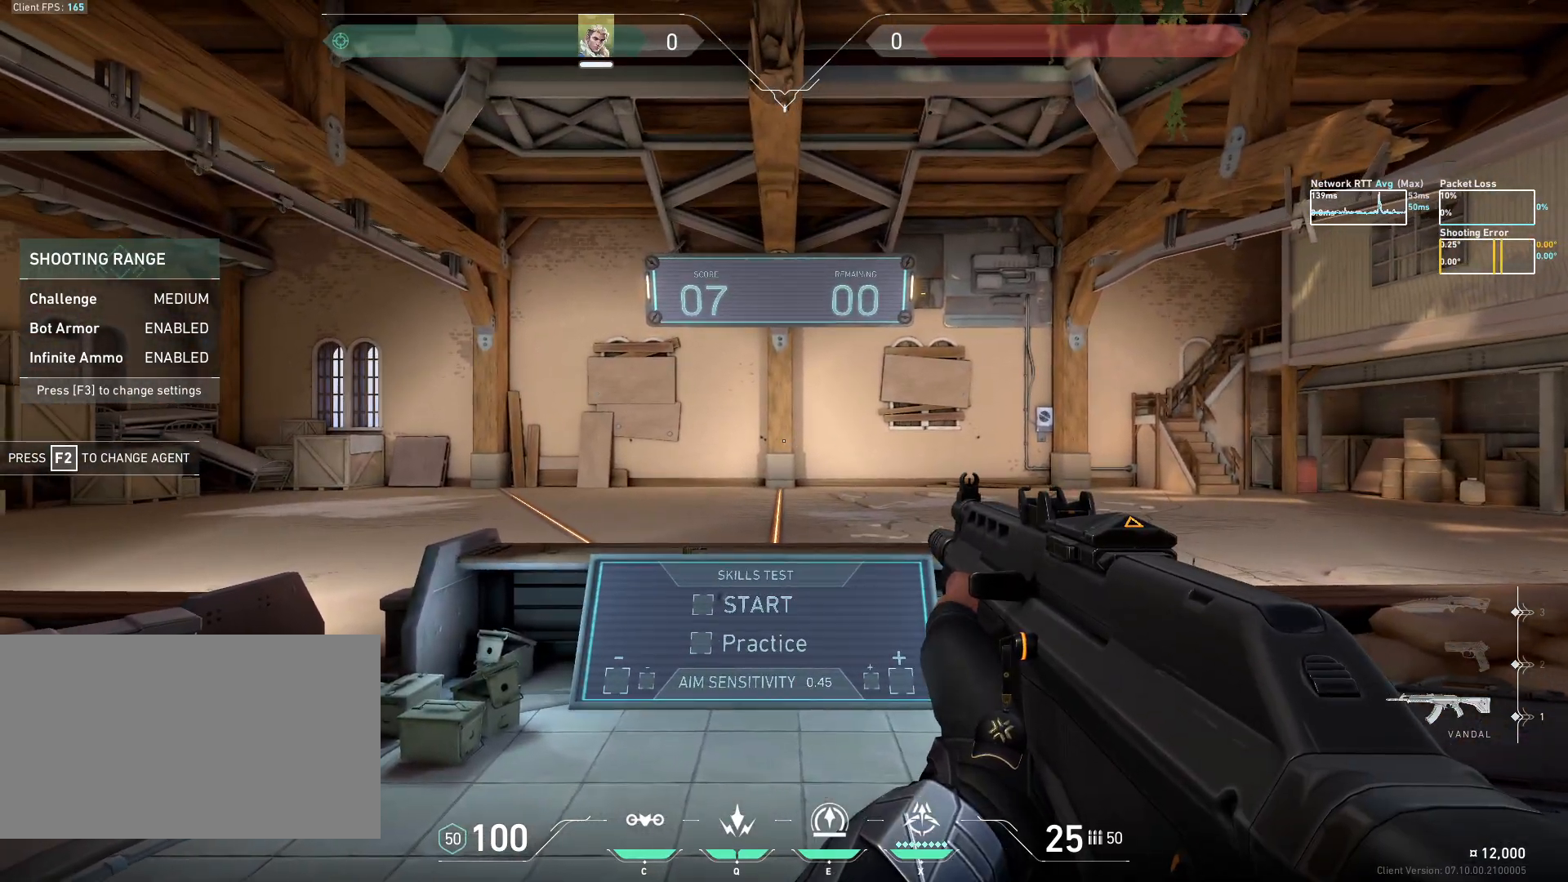
{"keys": [], "mouse": [], "events": []}
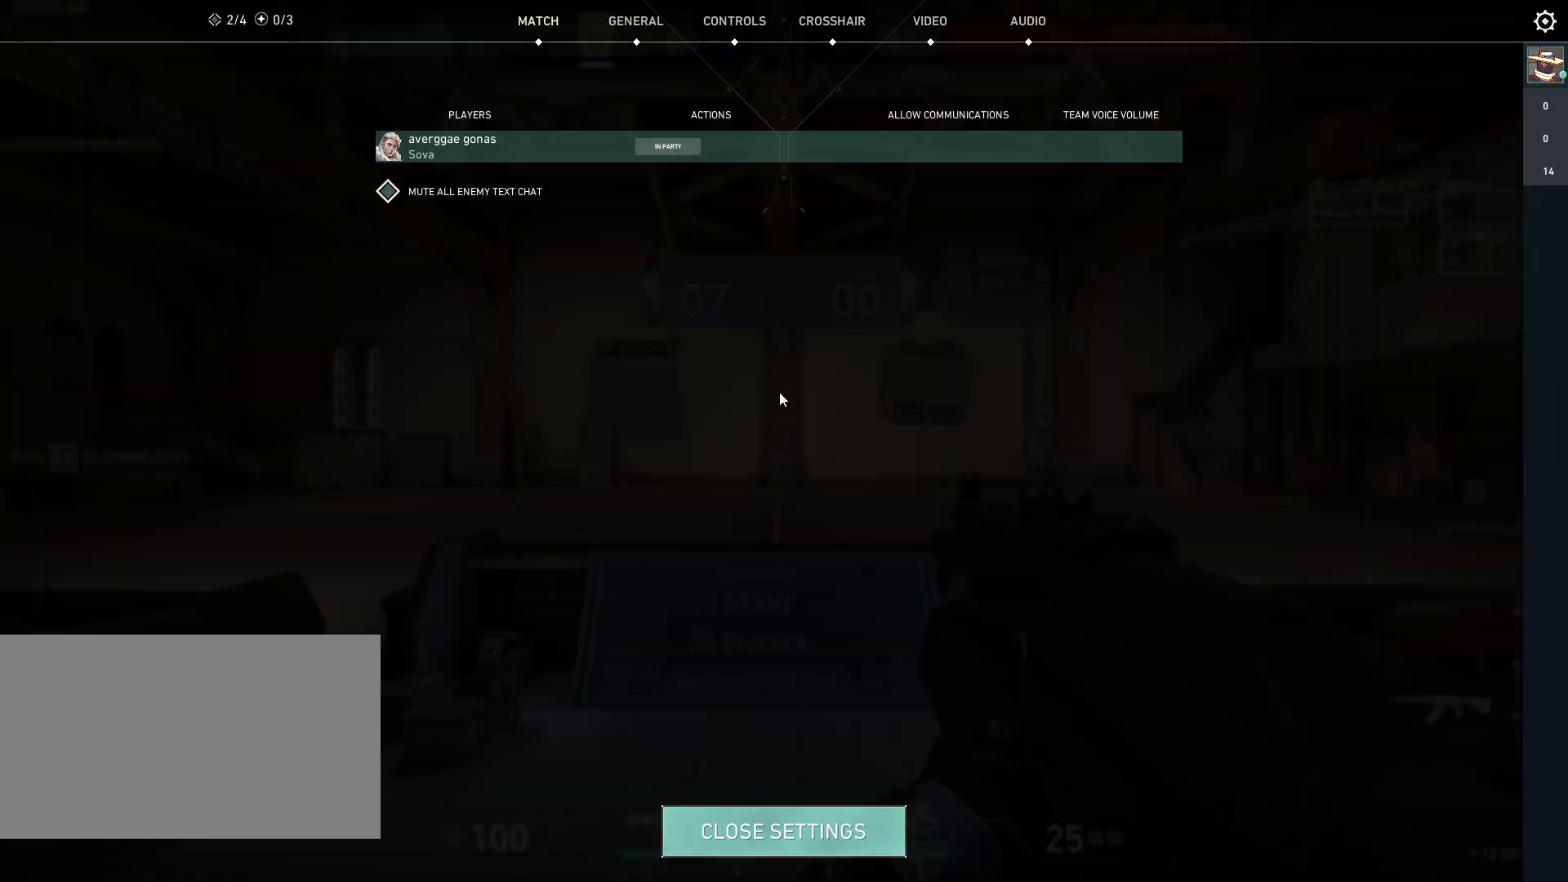
{"keys": [], "mouse": [], "events": []}
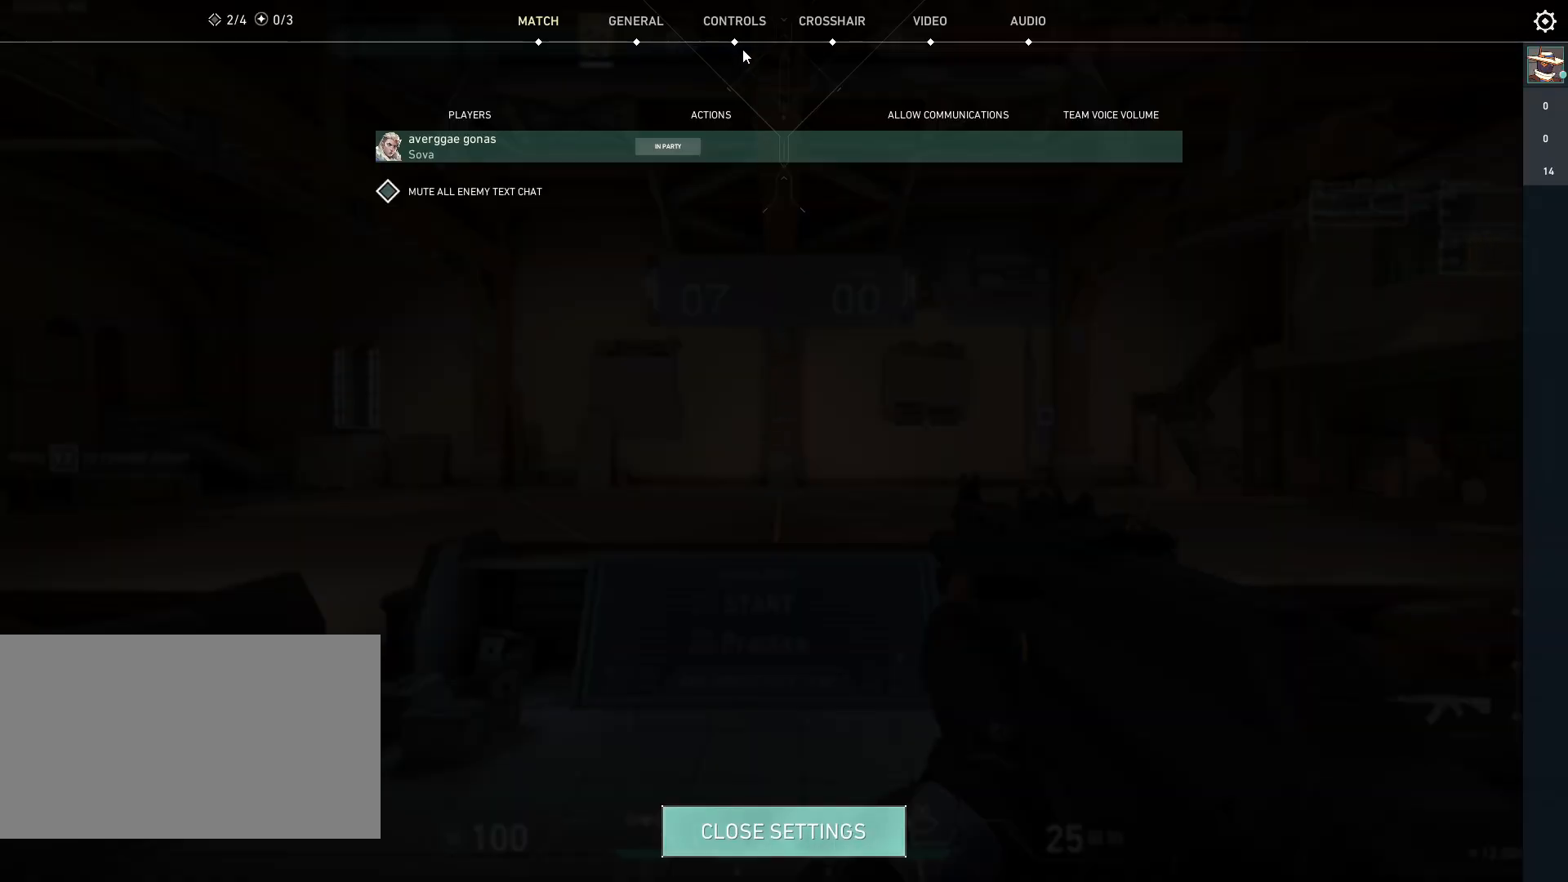
{"keys": [], "mouse": [], "events": [[167, "mouse_left", "down"], [250, "mouse_left", "up"]]}
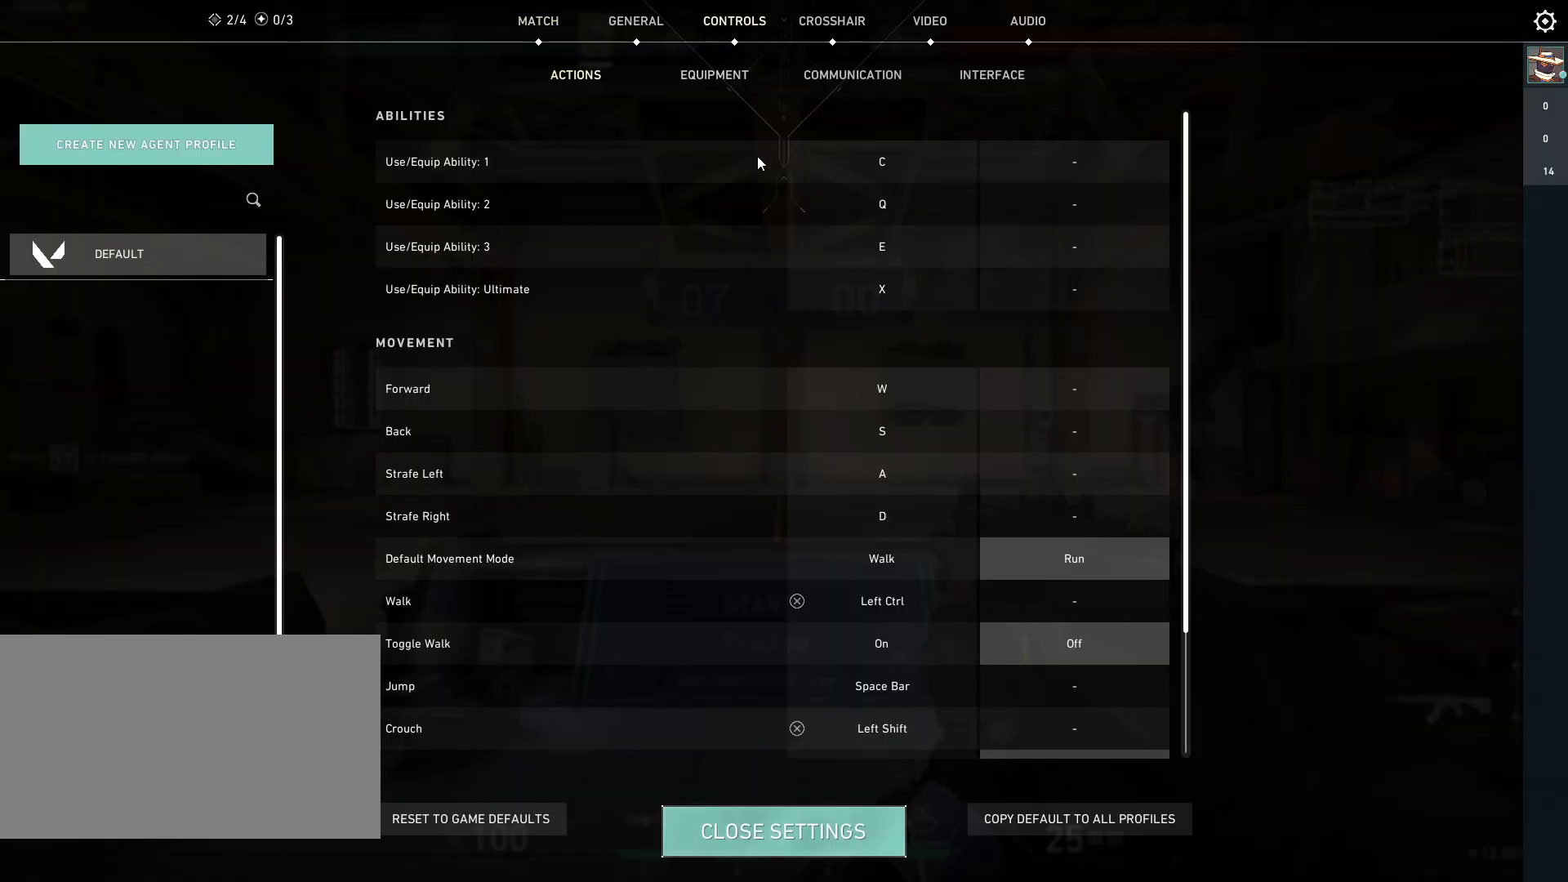
{"keys": [], "mouse": [], "events": []}
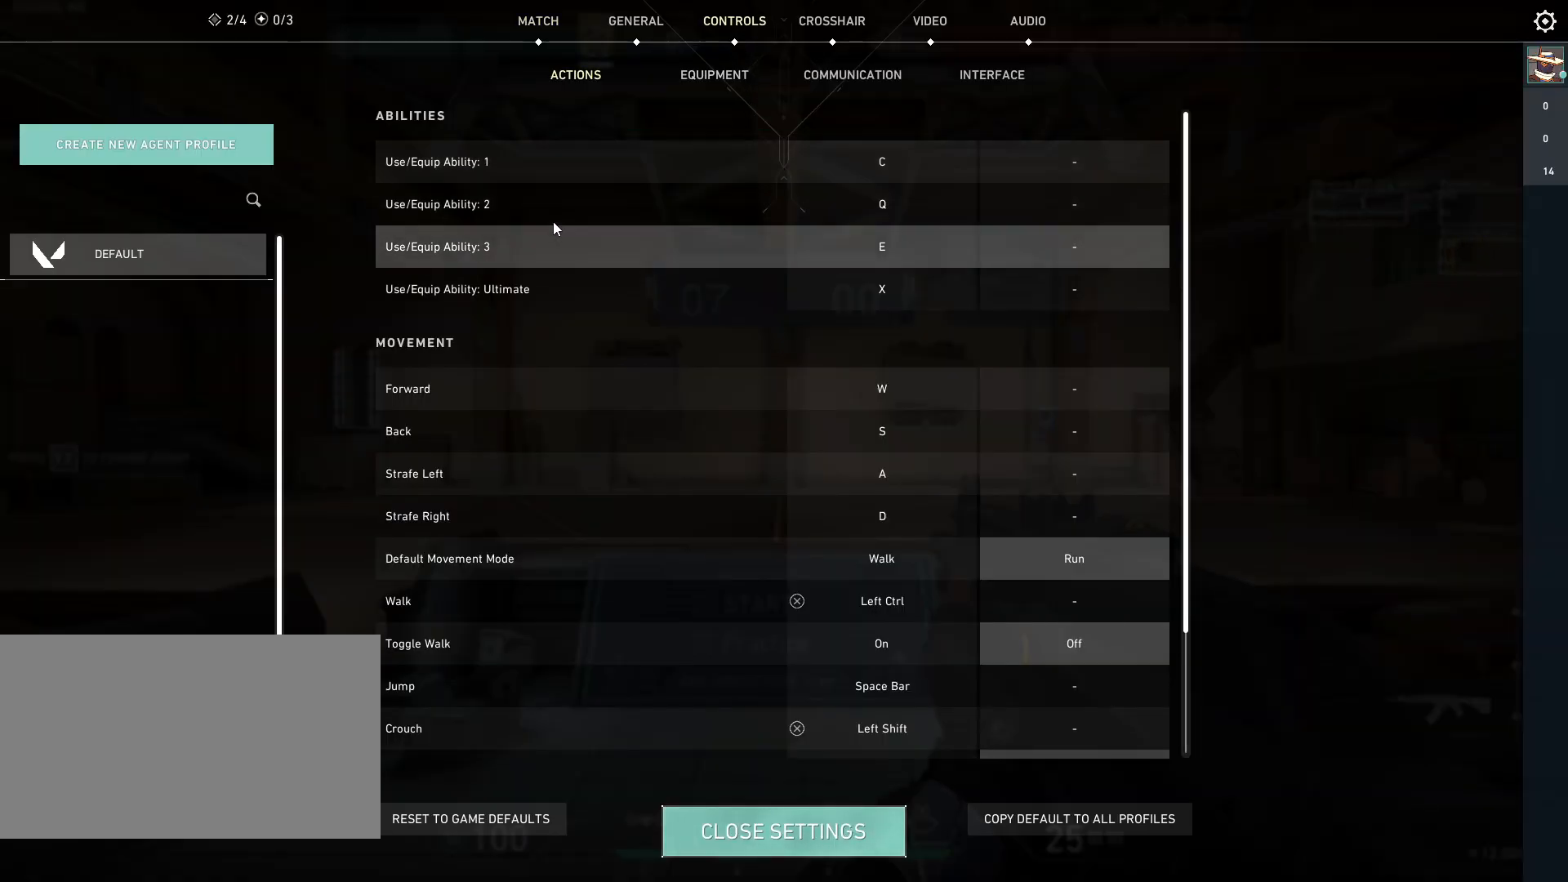
{"keys": [], "mouse": [], "events": []}
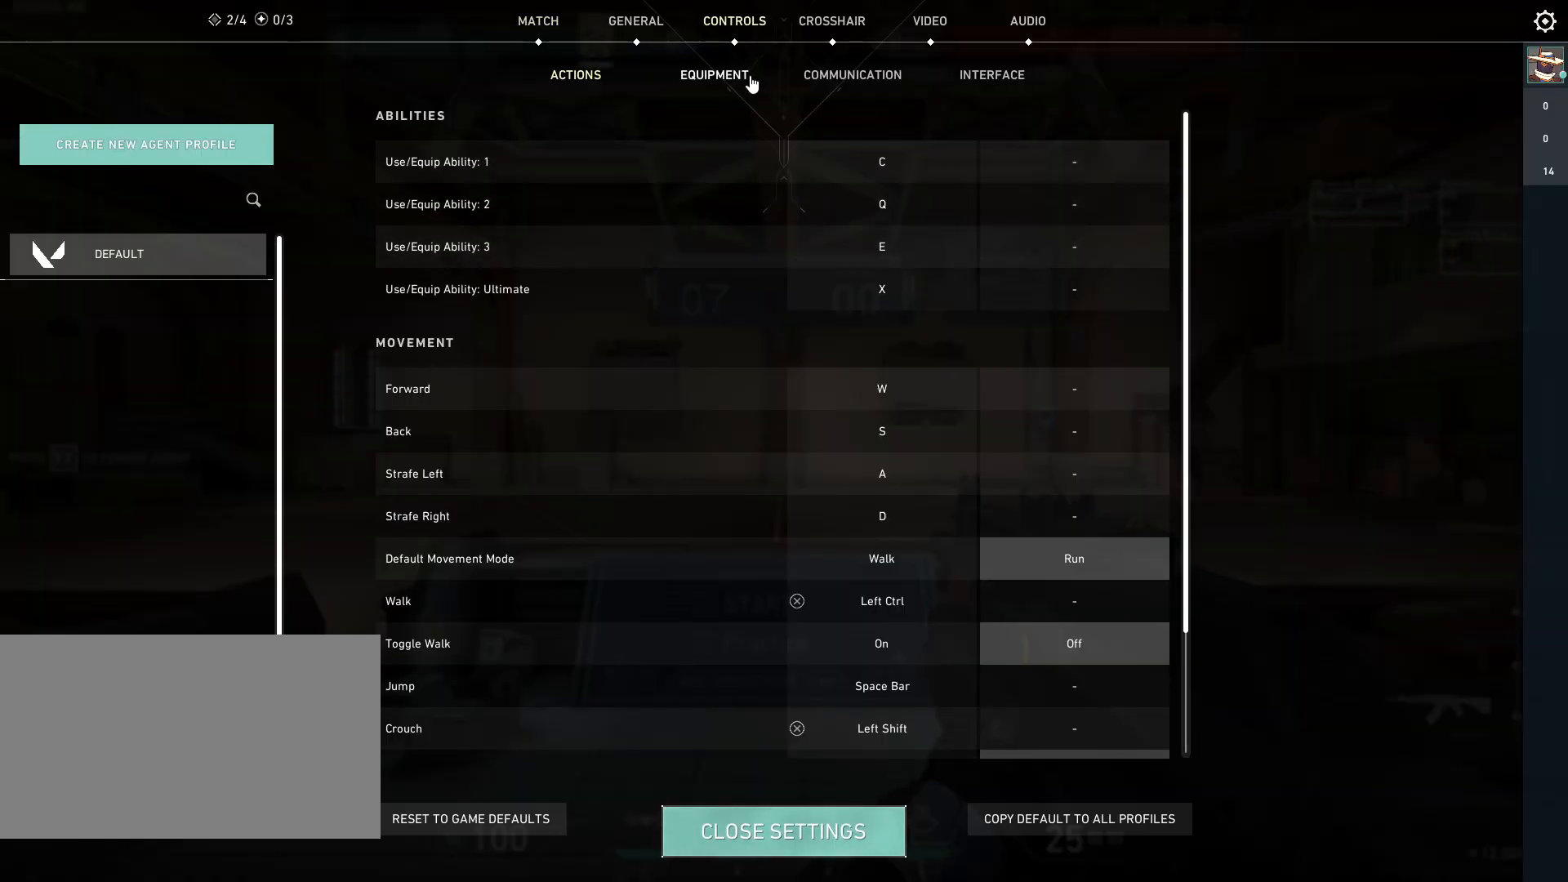
{"keys": [], "mouse": ["wheel"], "events": [[333, "mouse_wheel", "down"]]}
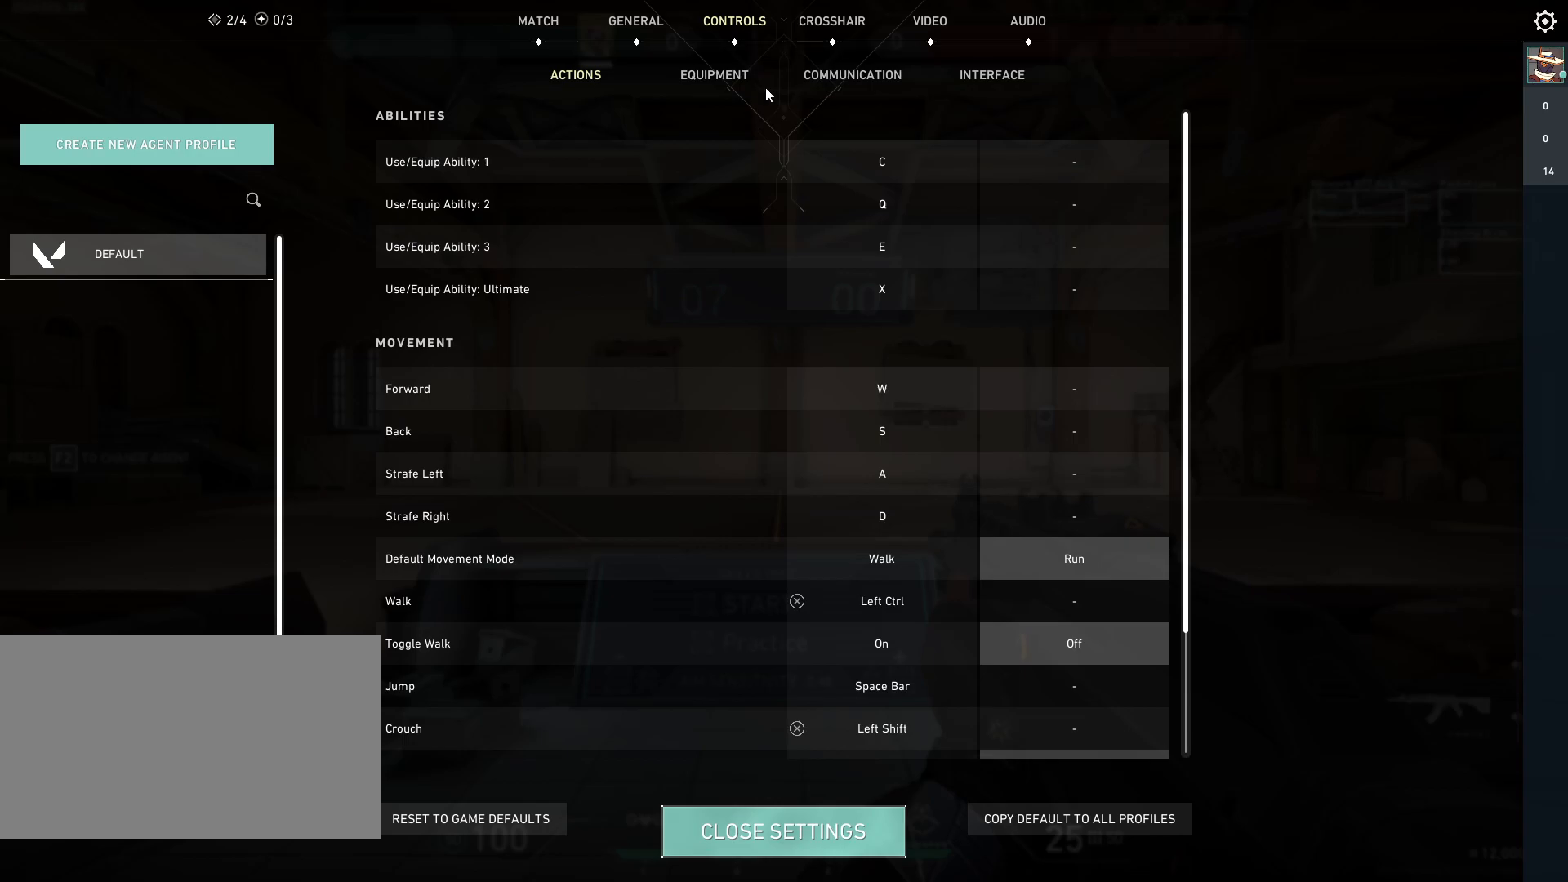
{"keys": [], "mouse": [], "events": [[83, "mouse_wheel", "up"], [133, "mouse_left", "down"], [217, "mouse_left", "up"], [317, "mouse_left", "down"], [383, "mouse_left", "up"]]}
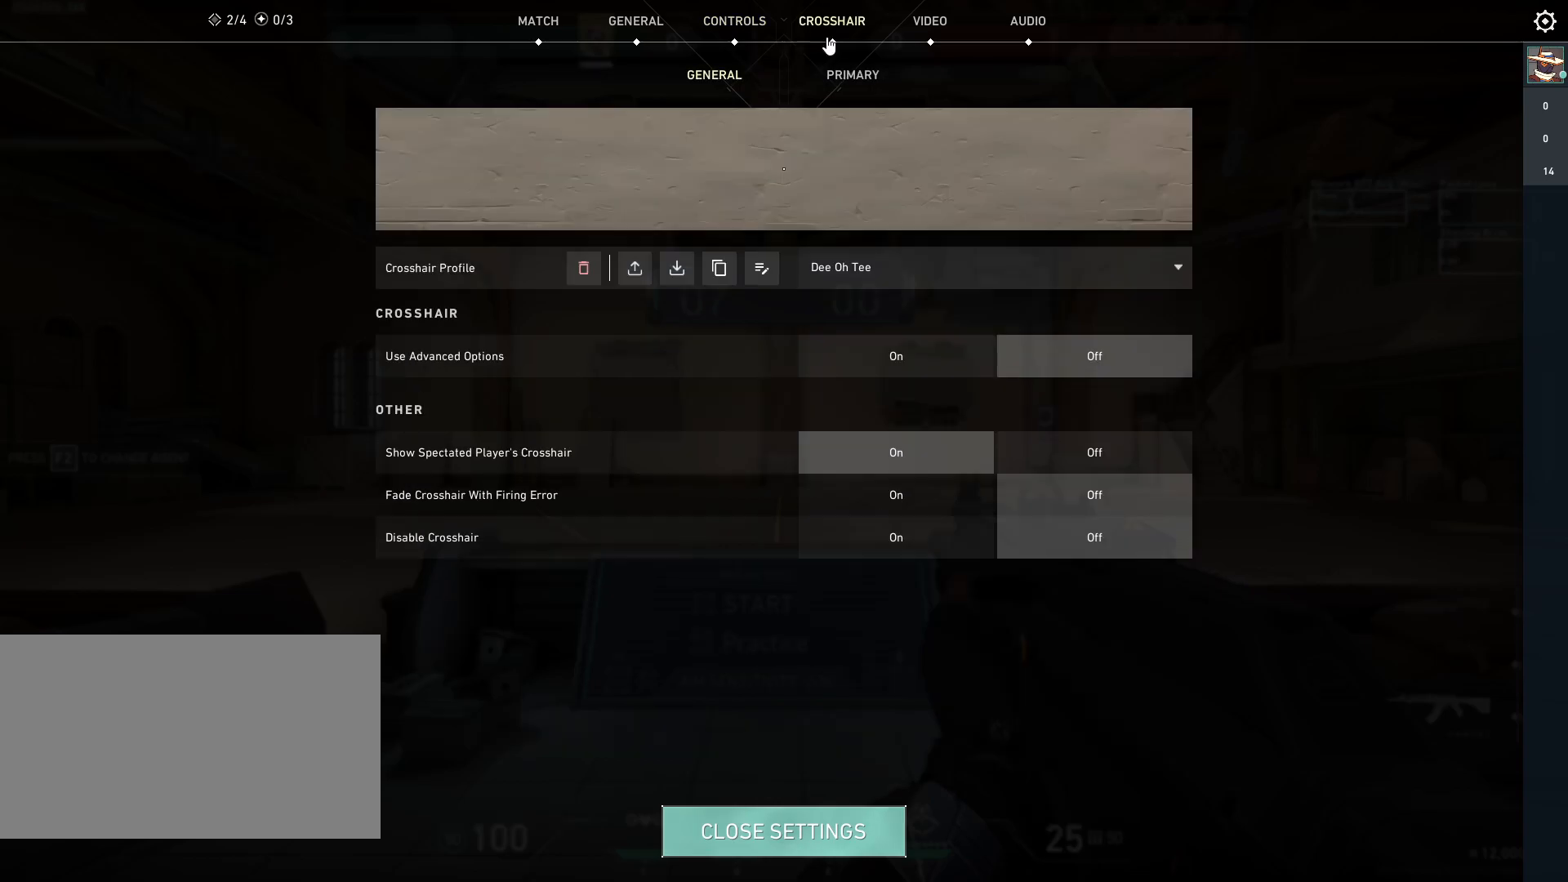
{"keys": [], "mouse": ["left"], "events": [[267, "mouse_left", "down"], [333, "mouse_left", "up"], [500, "mouse_left", "down"]]}
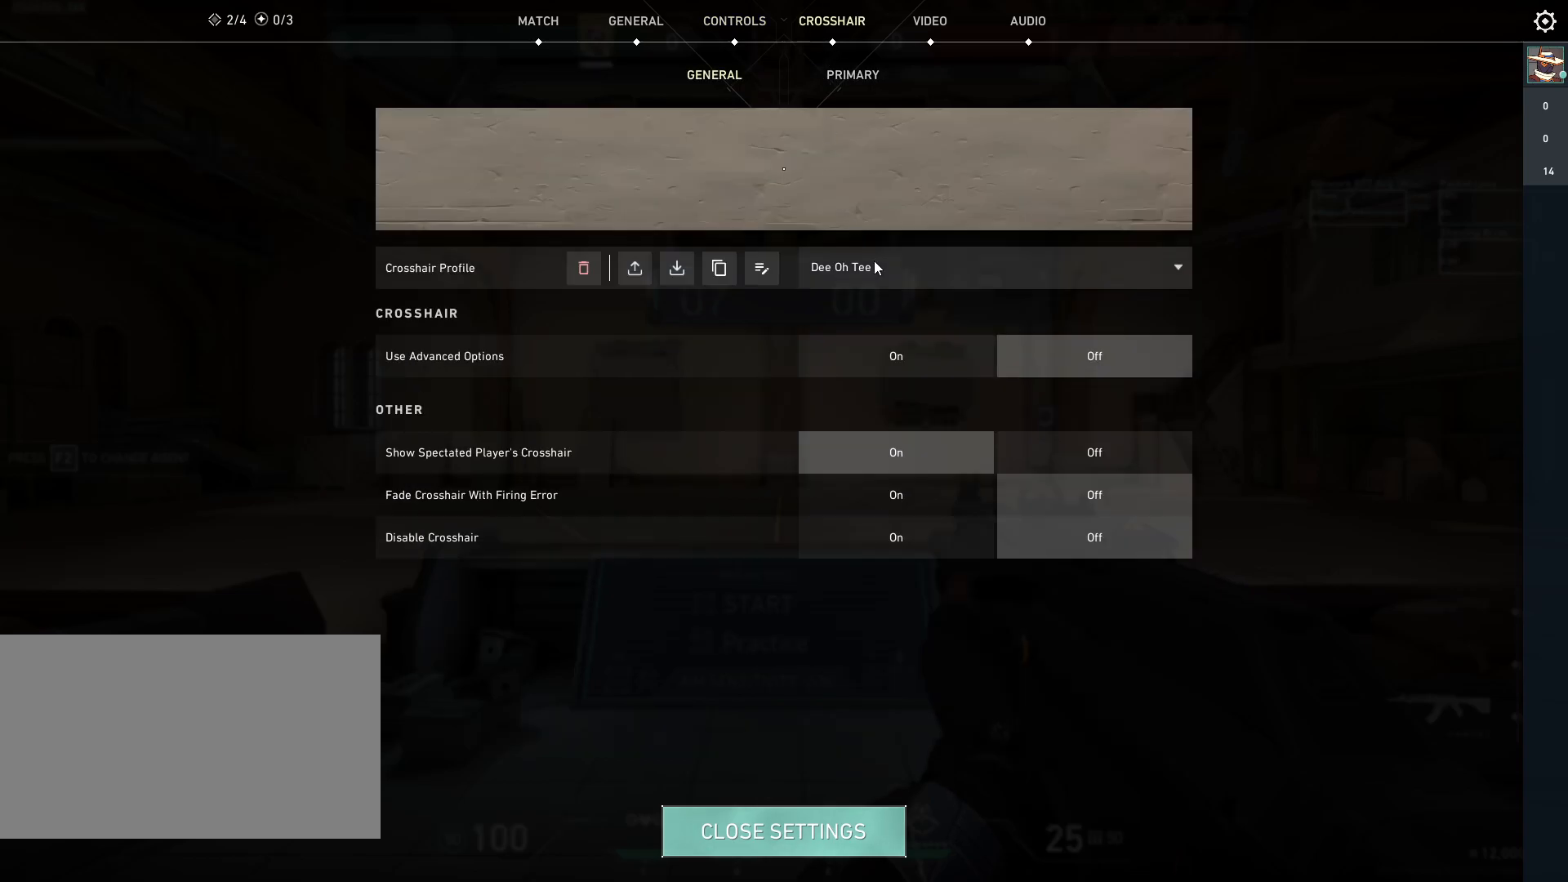
{"keys": [], "mouse": [], "events": [[83, "mouse_left", "up"]]}
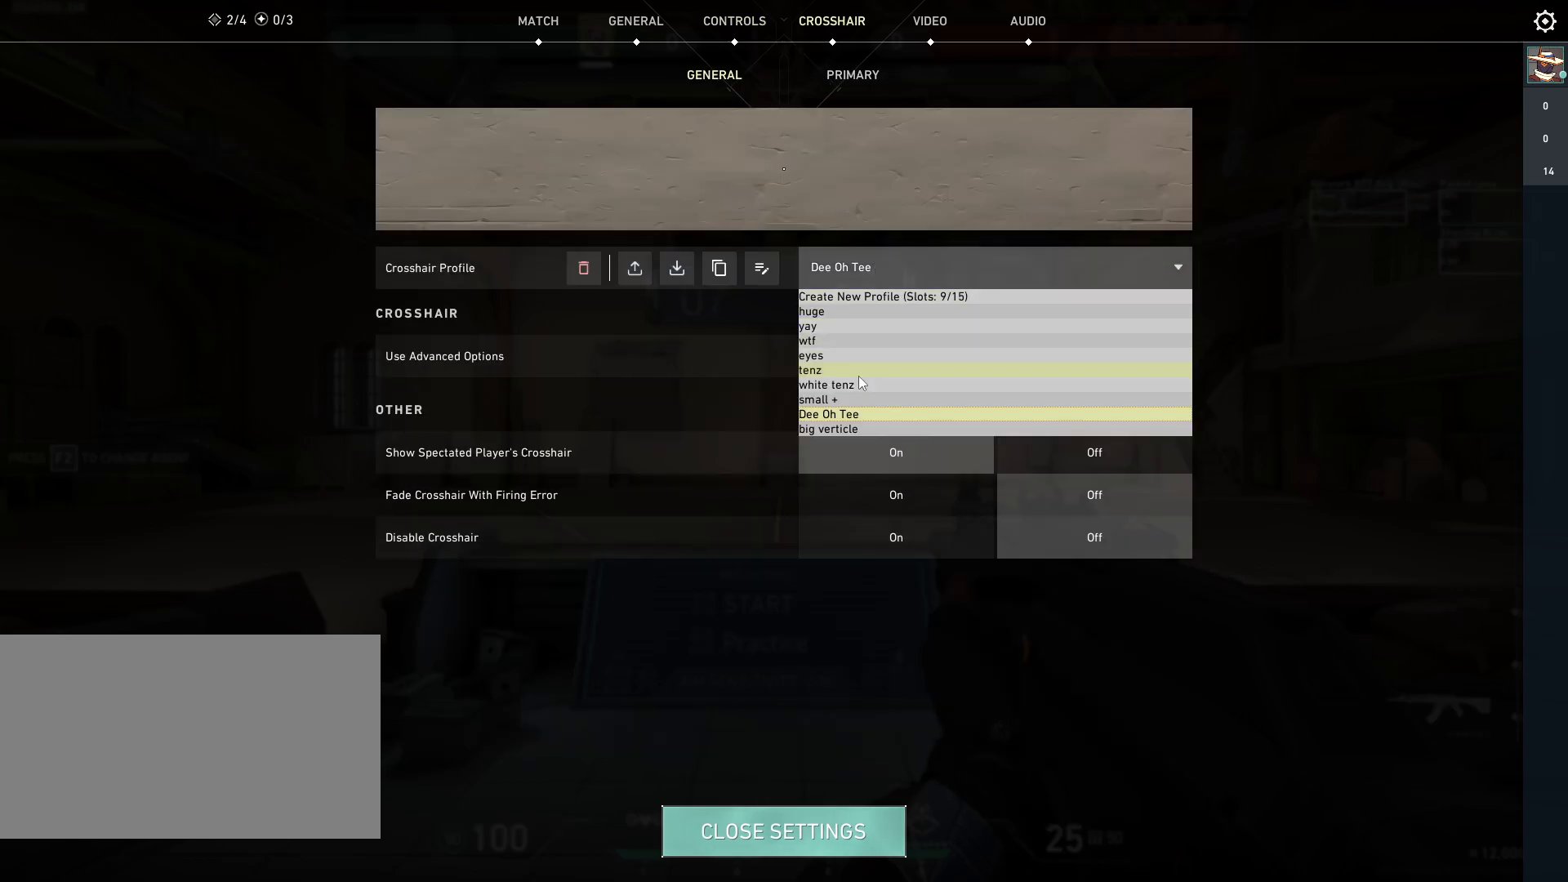
{"keys": [], "mouse": [], "events": []}